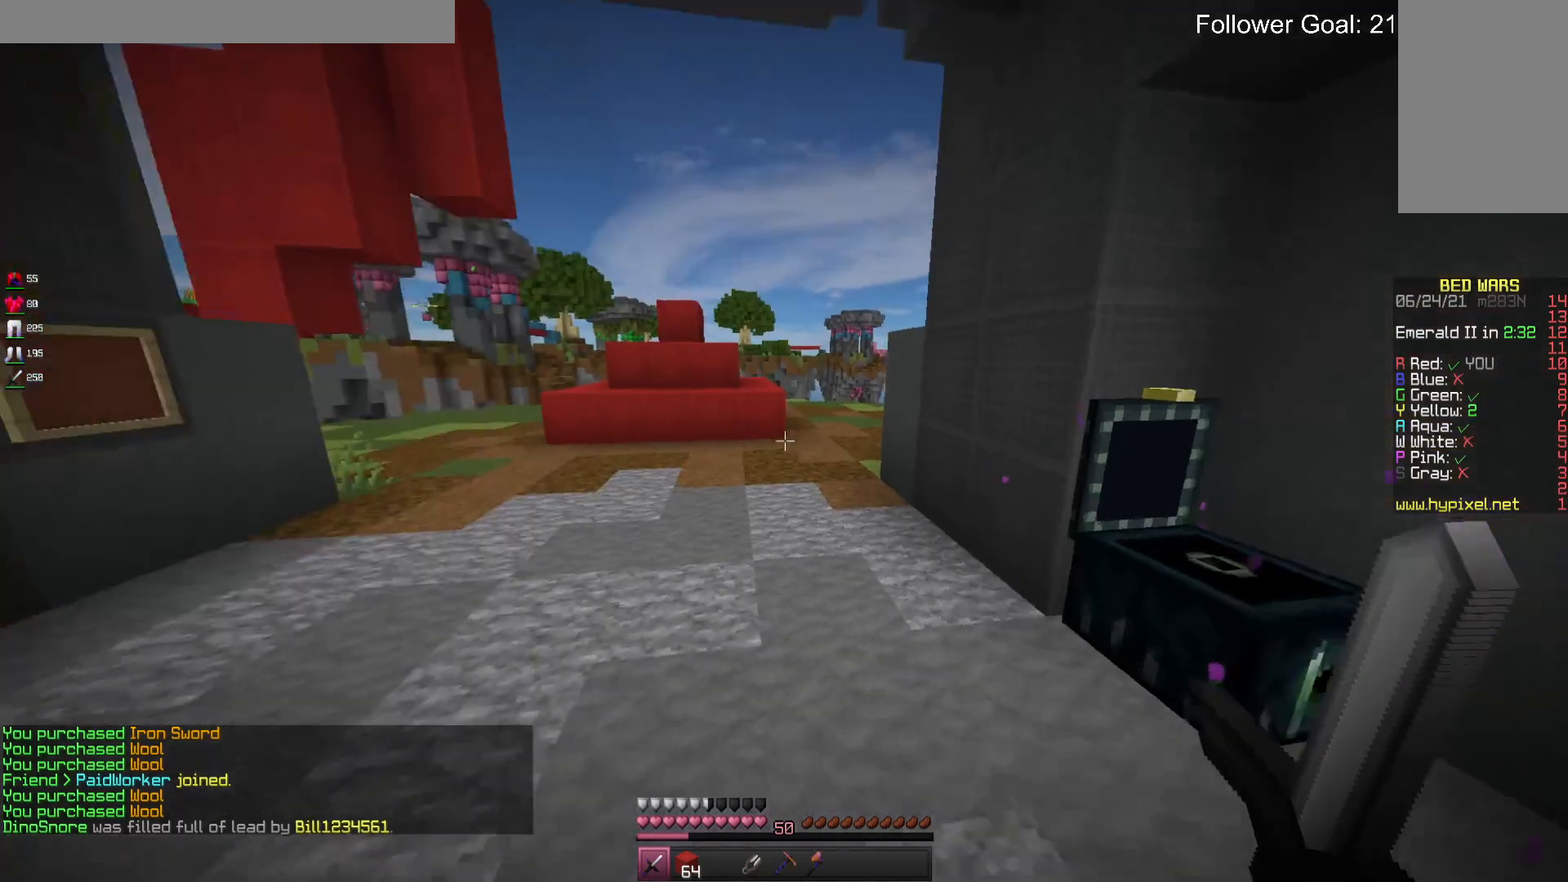
Gameplay with keyboard and mouse; each line is a JSON object with the keys and mouse buttons held at the frame after it. "events" lists presses ("down") and releases ("up") of "a", "d", "s", "space", "w", "mouse_left" and "mouse_right" between this image and that frame as [ms after this image, input, new state], when the widget could be followed in between. "mouse_left", "mouse_right" = the "left", "right" buttons of the "mouse" list. No other keys are recorded. Fast repeated clicks can show as one long hold. Mouse movement is not recorded.
{"keys": ["space", "w"], "mouse": [], "events": [[267, "a", "up"], [300, "space", "down"]]}
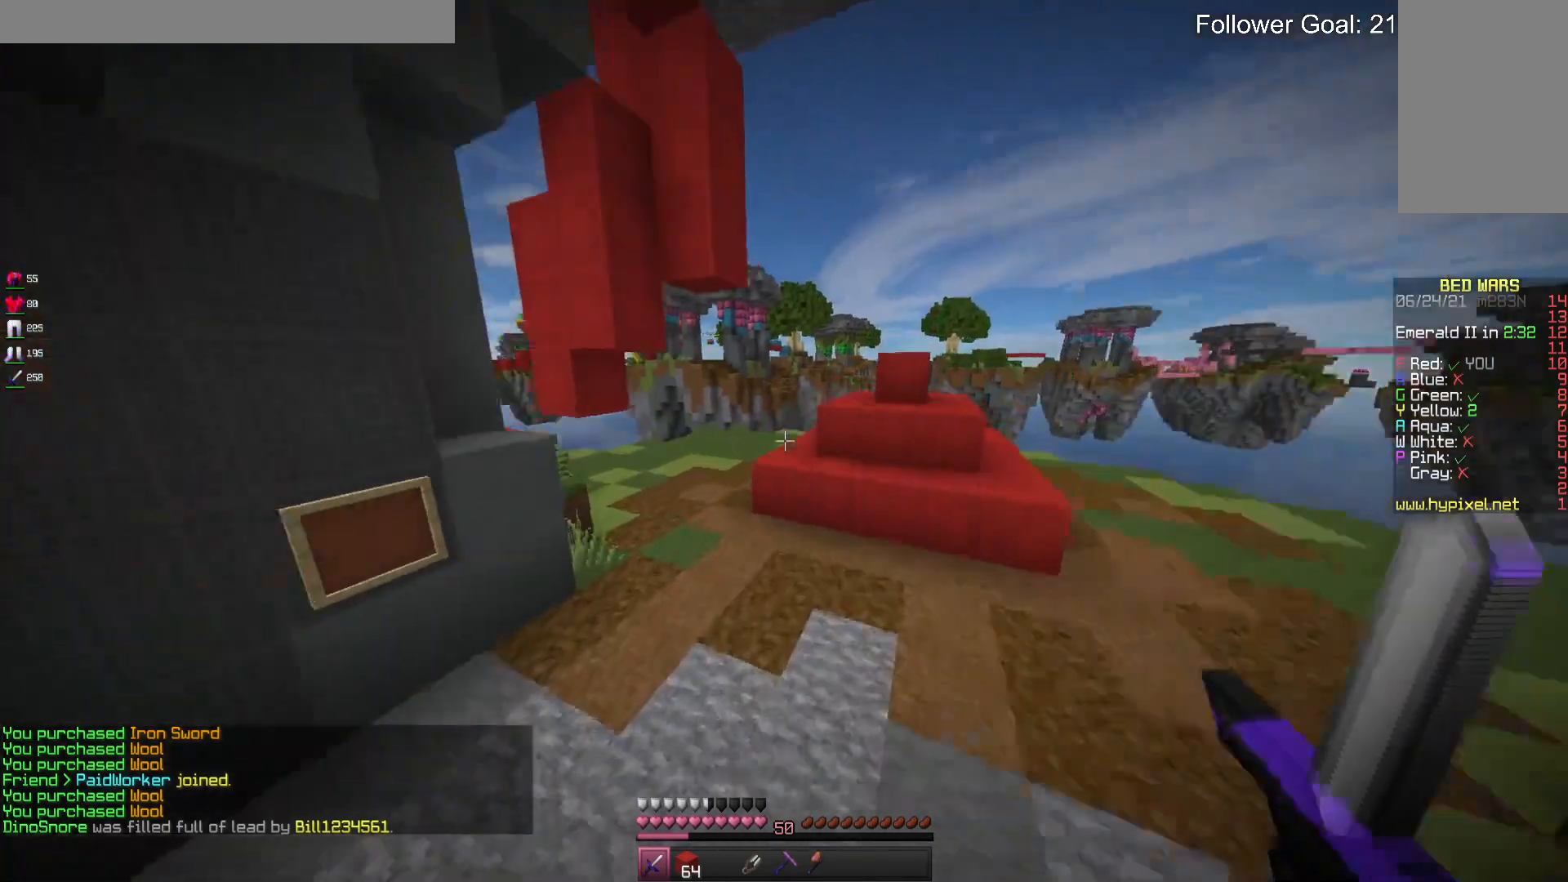
{"keys": ["space", "w"], "mouse": [], "events": [[67, "space", "up"], [467, "space", "down"]]}
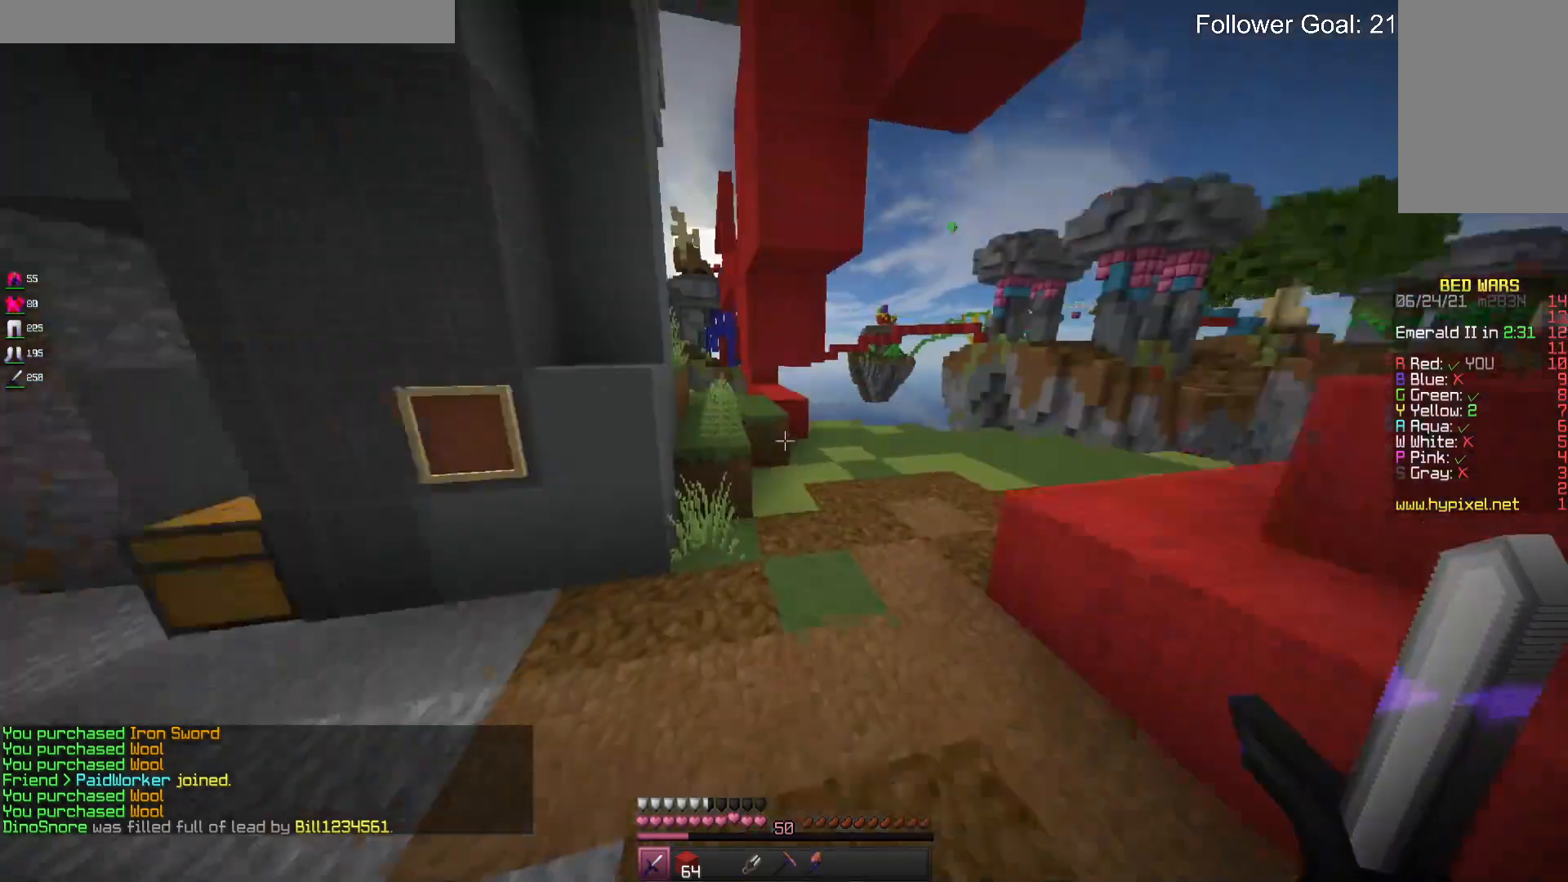
{"keys": ["w"], "mouse": [], "events": [[100, "a", "down"], [167, "space", "up"], [367, "a", "up"]]}
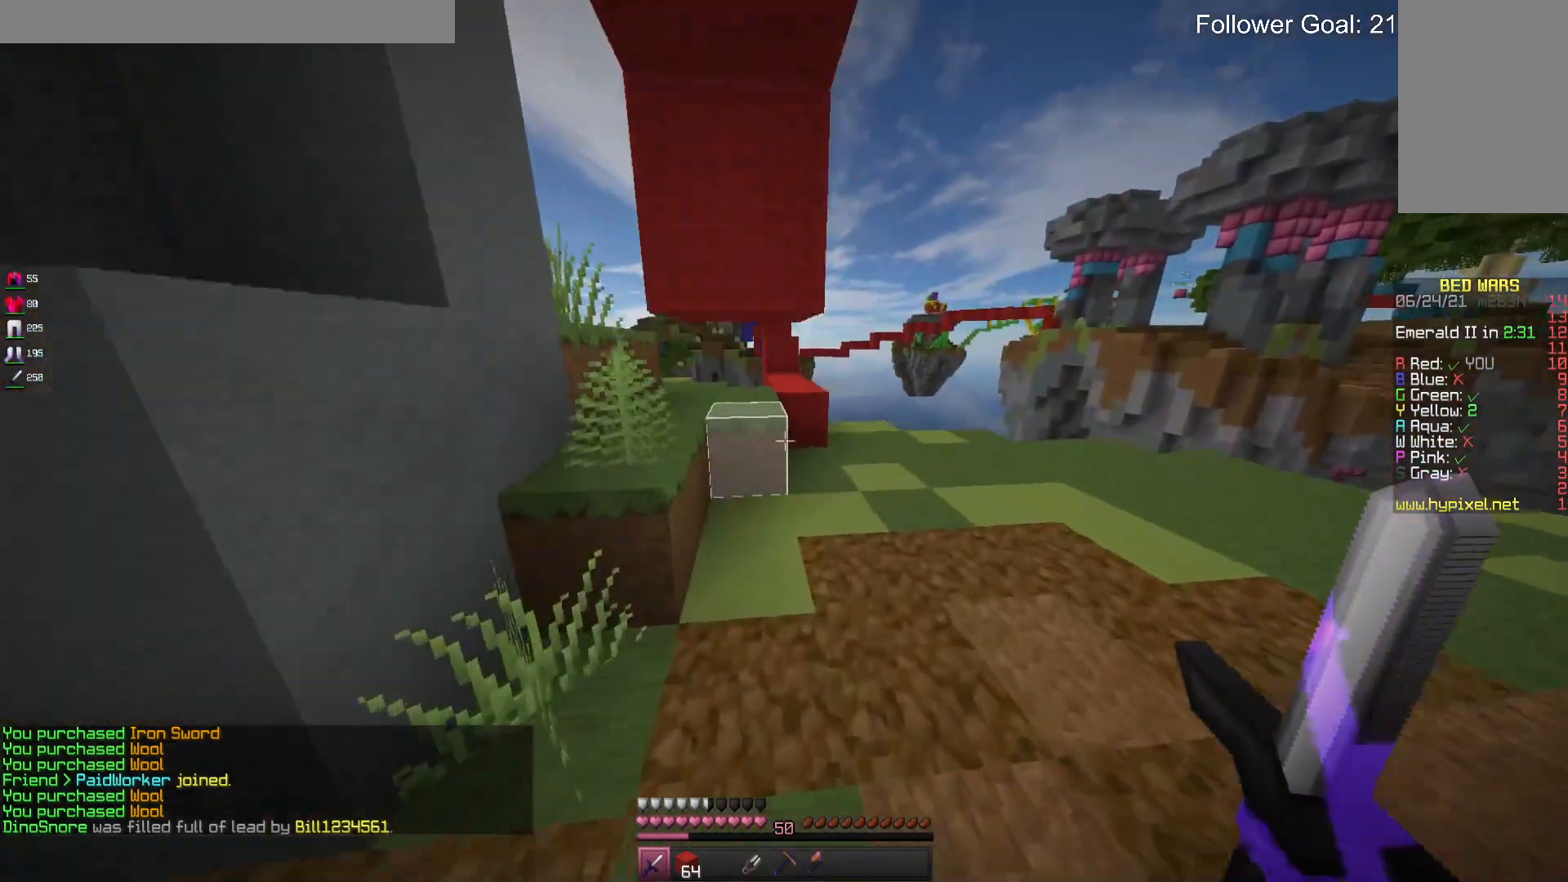
{"keys": ["w"], "mouse": [], "events": [[67, "d", "down"], [367, "d", "up"]]}
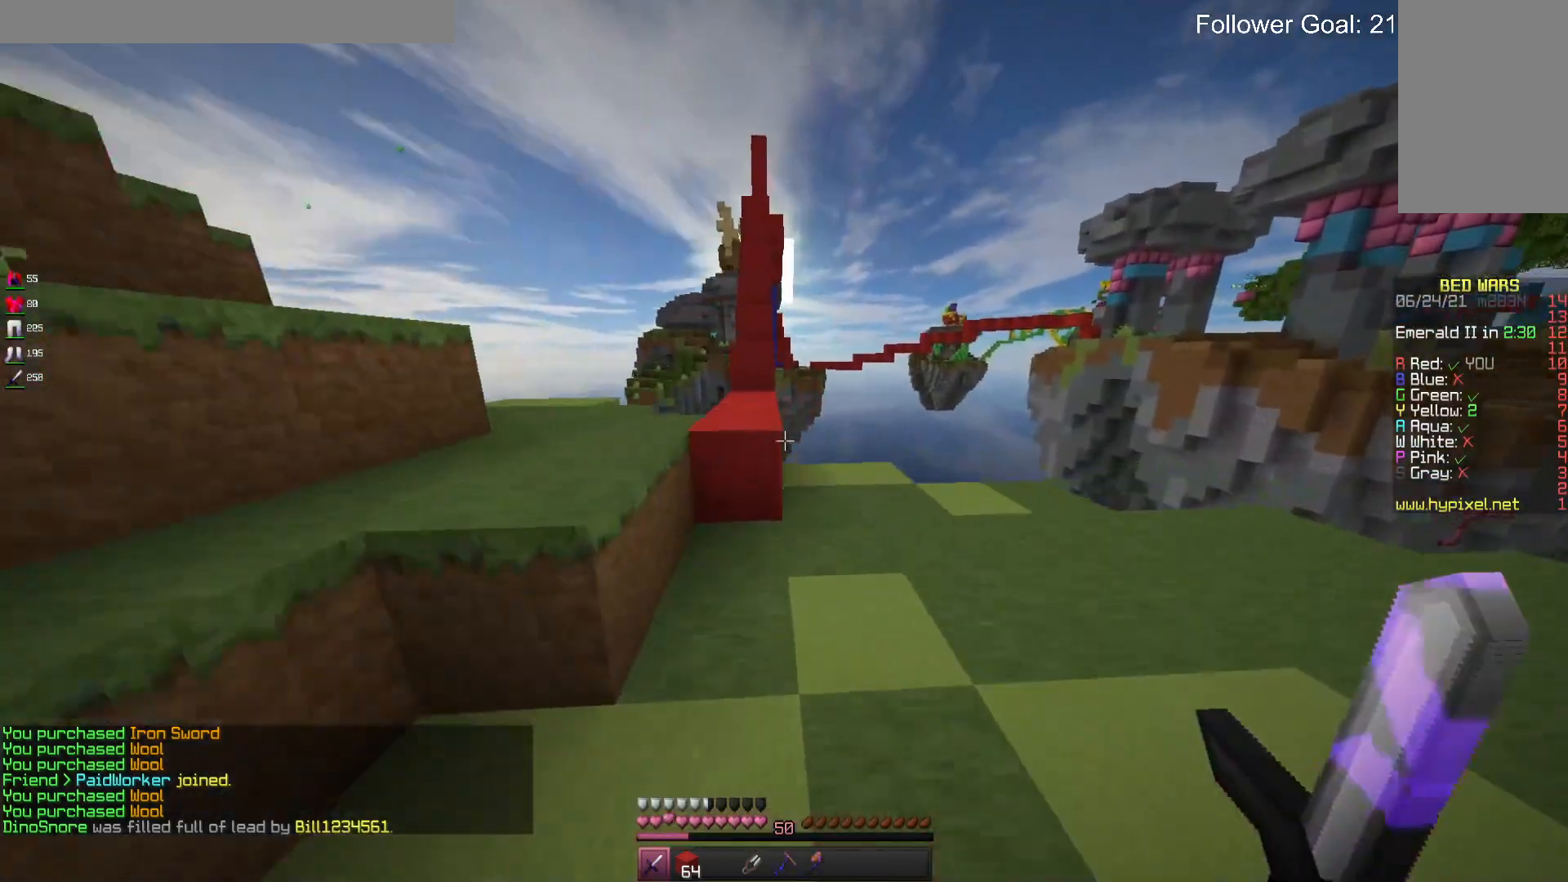
{"keys": ["w"], "mouse": [], "events": [[267, "space", "down"], [433, "space", "up"]]}
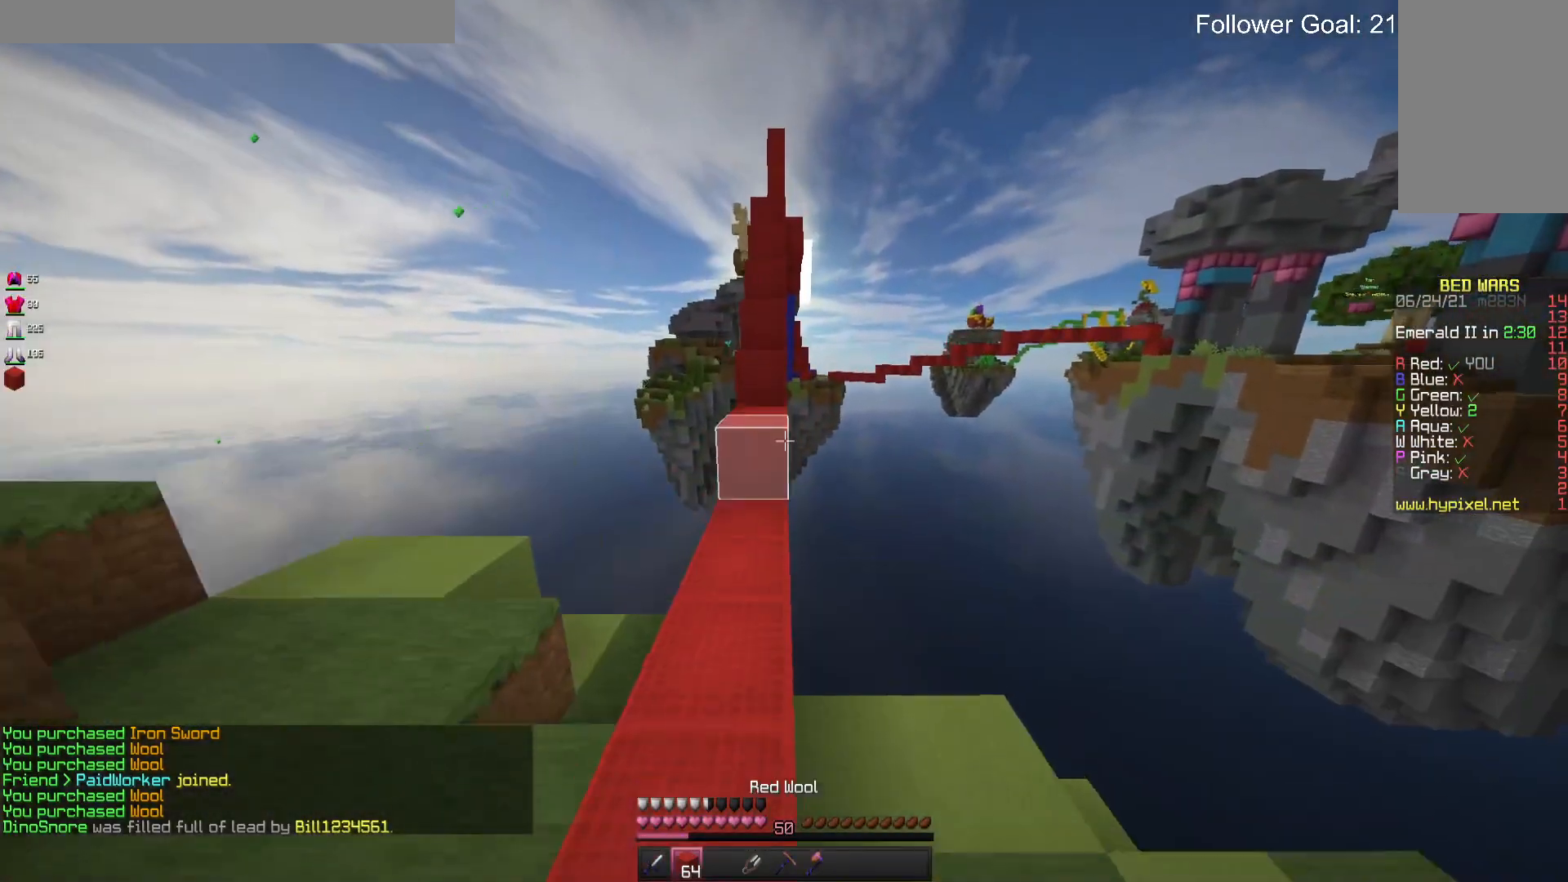
{"keys": ["space", "w"], "mouse": ["left"], "events": [[367, "space", "down"], [433, "mouse_left", "down"]]}
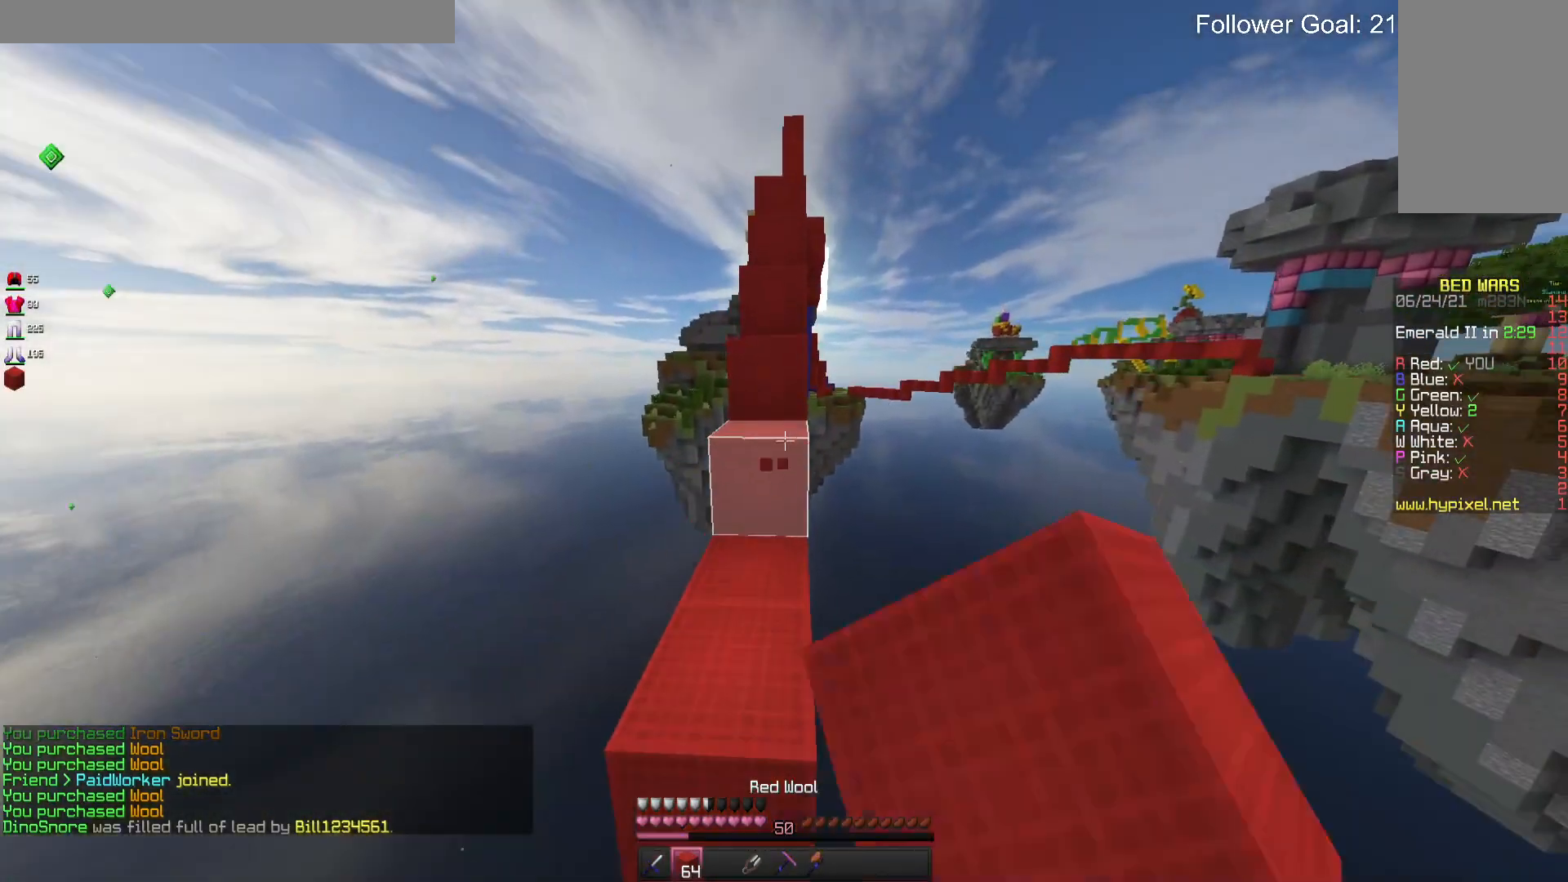
{"keys": ["w"], "mouse": [], "events": [[67, "space", "up"], [133, "mouse_left", "up"], [267, "space", "down"], [500, "space", "up"]]}
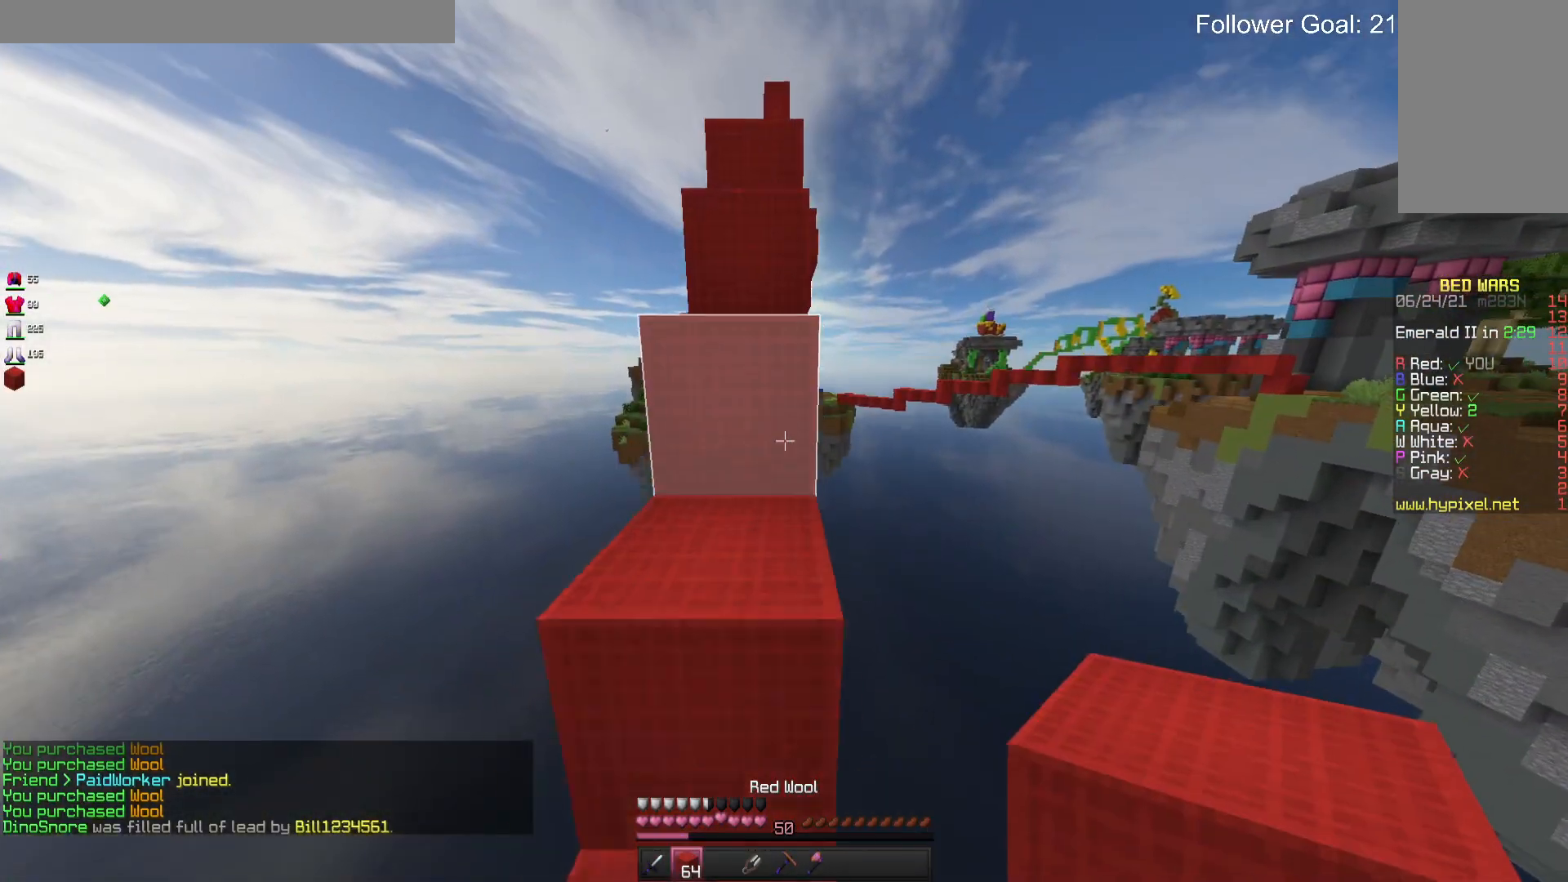
{"keys": [], "mouse": [], "events": [[333, "w", "up"]]}
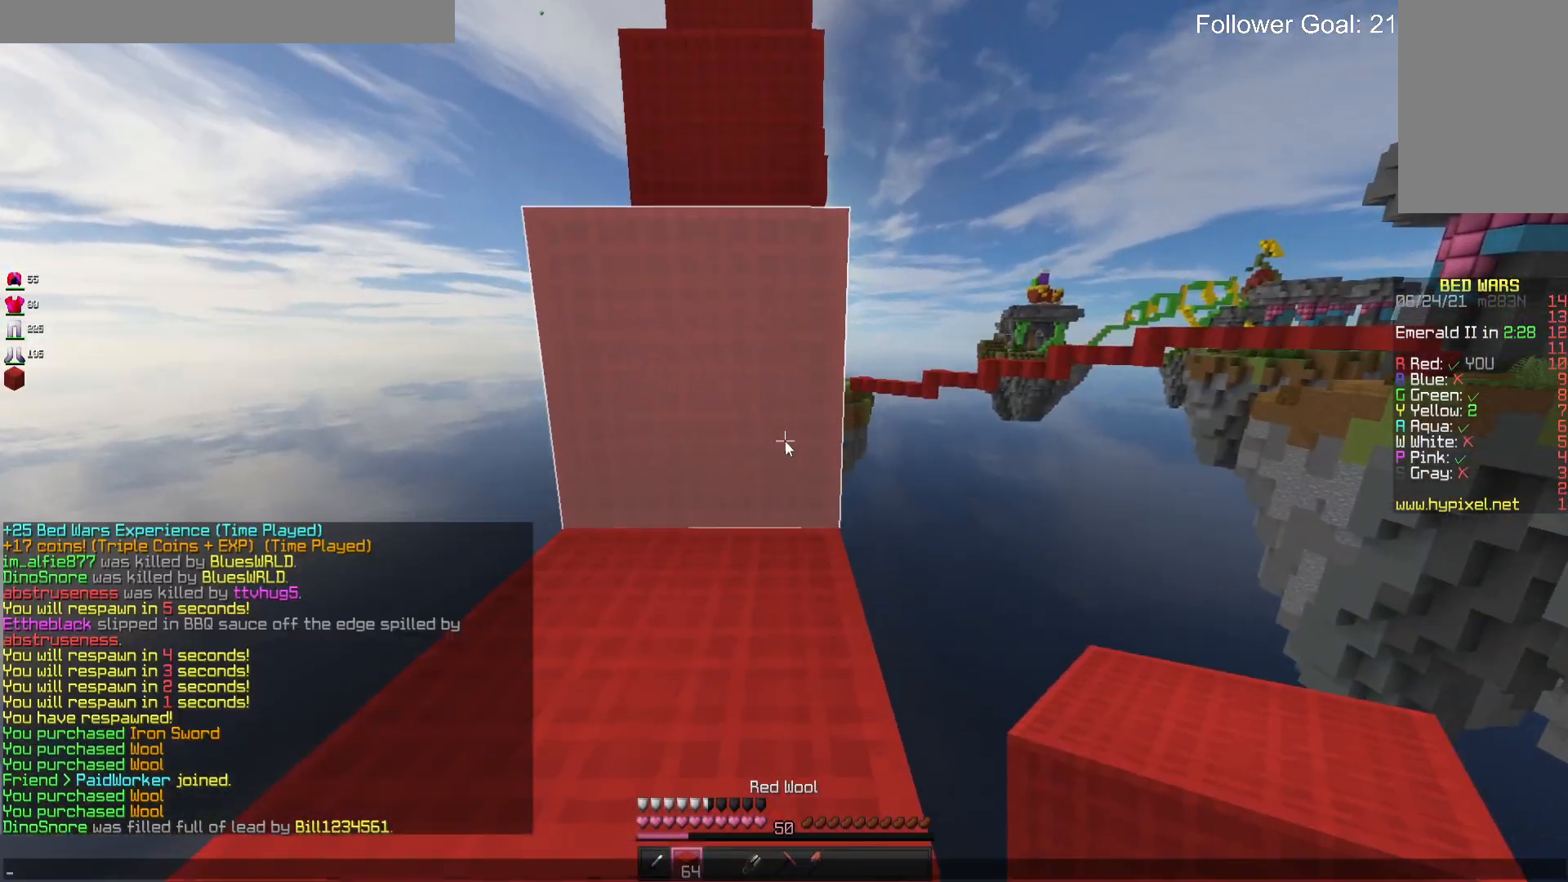
{"keys": [], "mouse": [], "events": []}
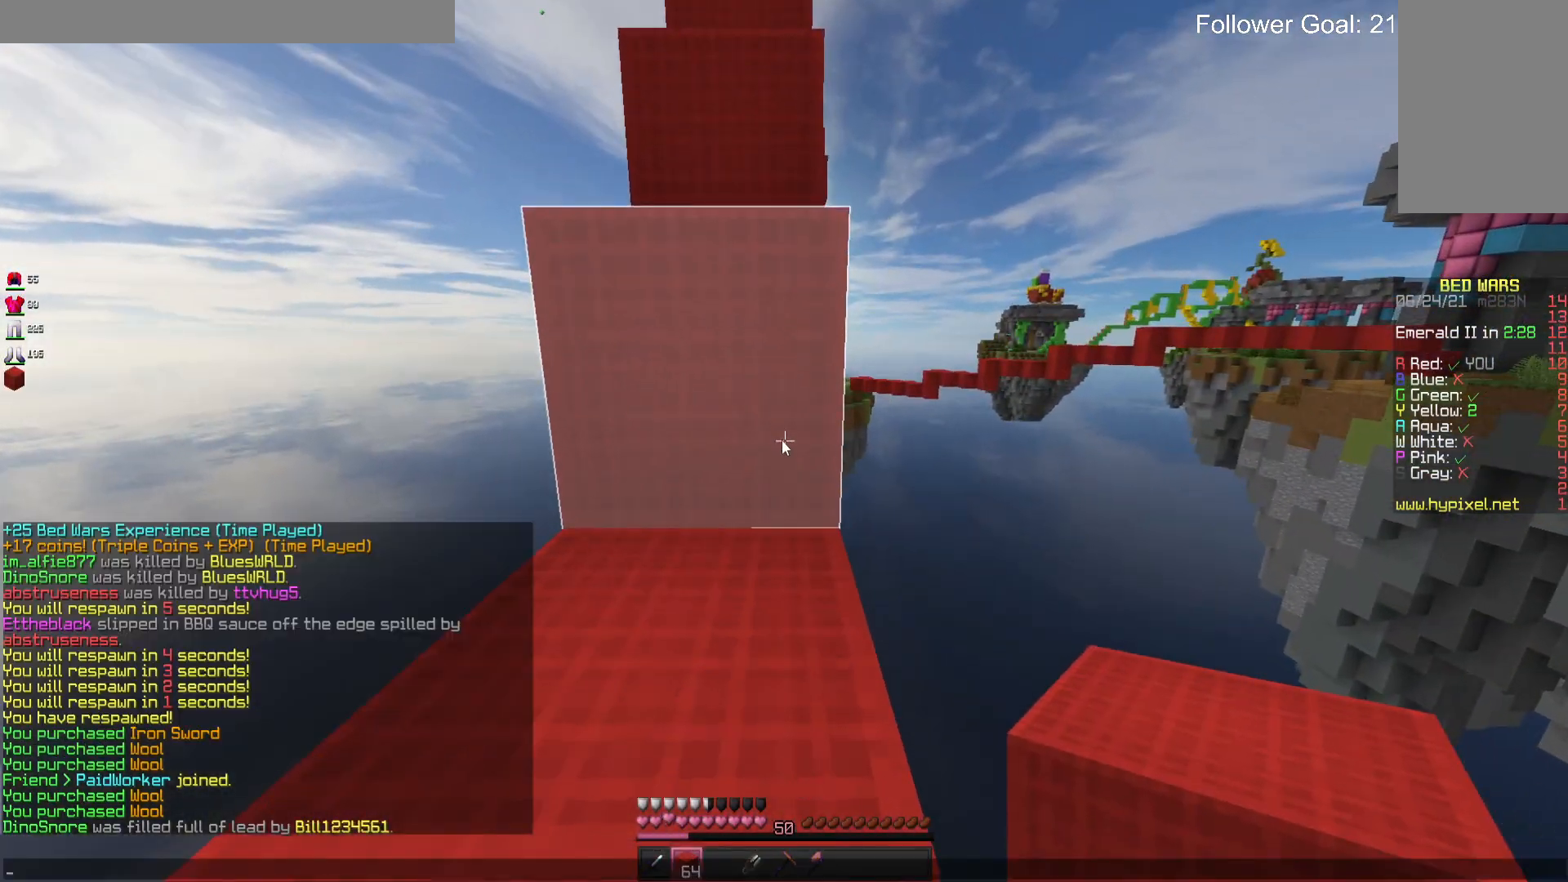
{"keys": [], "mouse": [], "events": []}
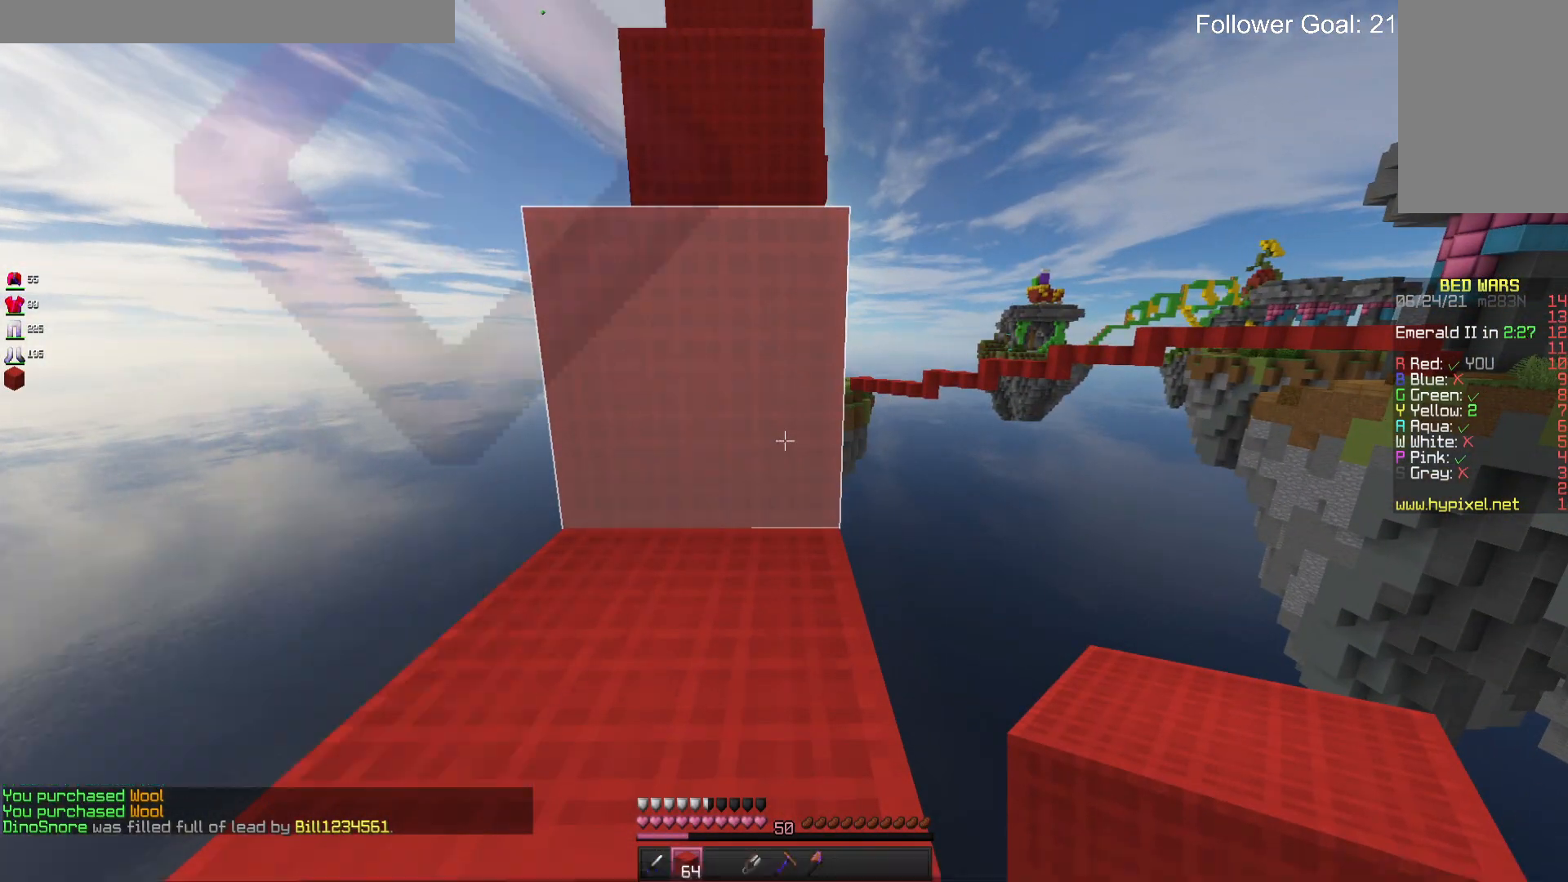
{"keys": ["space", "w"], "mouse": [], "events": [[433, "w", "down"], [500, "space", "down"]]}
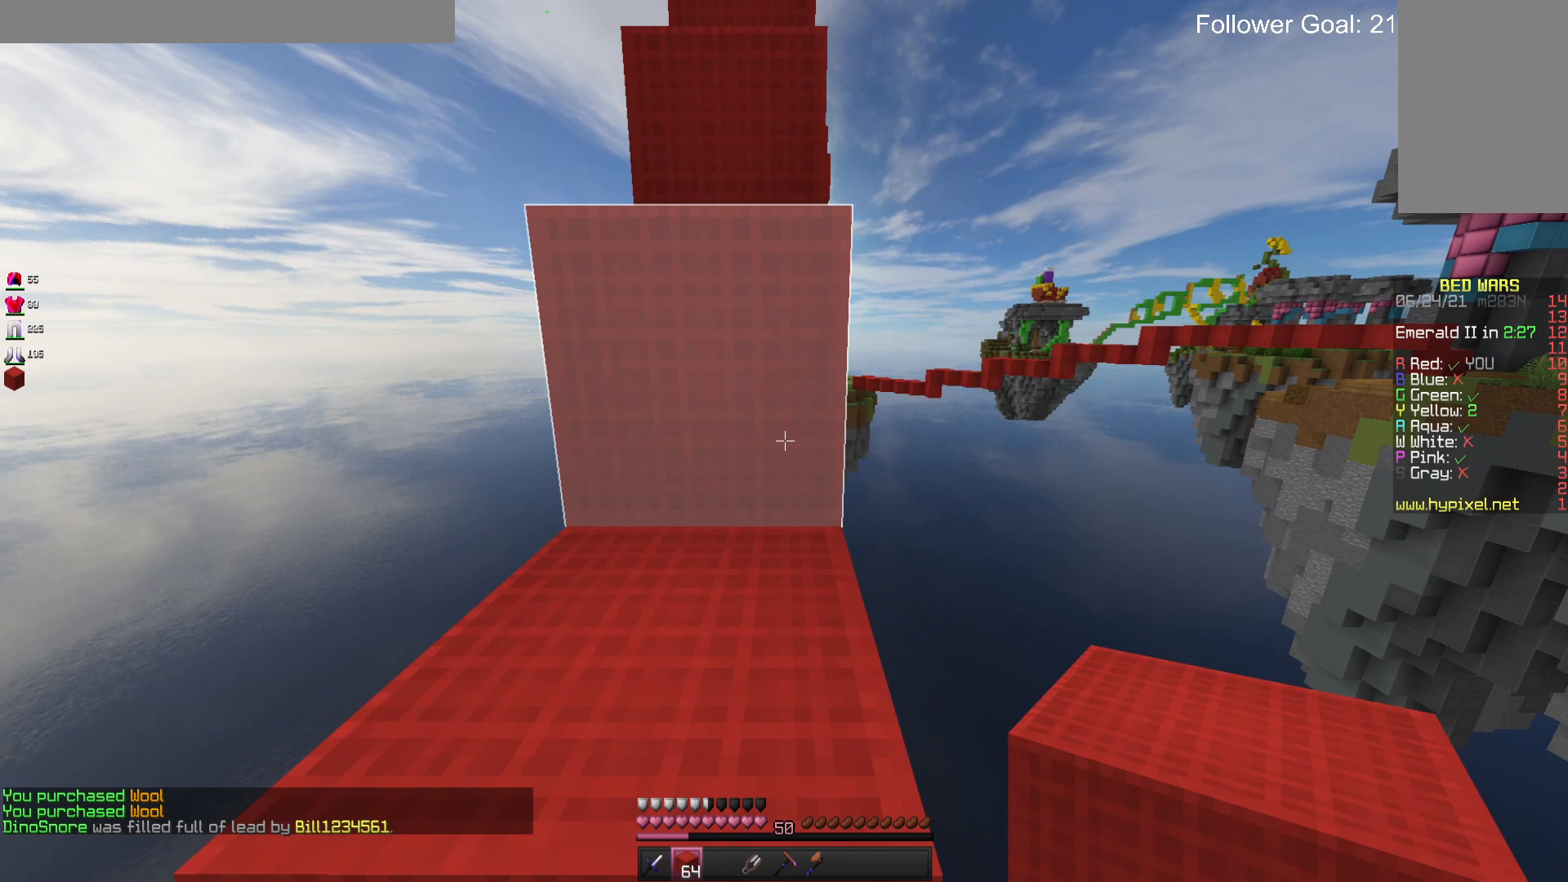
{"keys": ["space", "w"], "mouse": [], "events": [[300, "space", "up"], [433, "space", "down"]]}
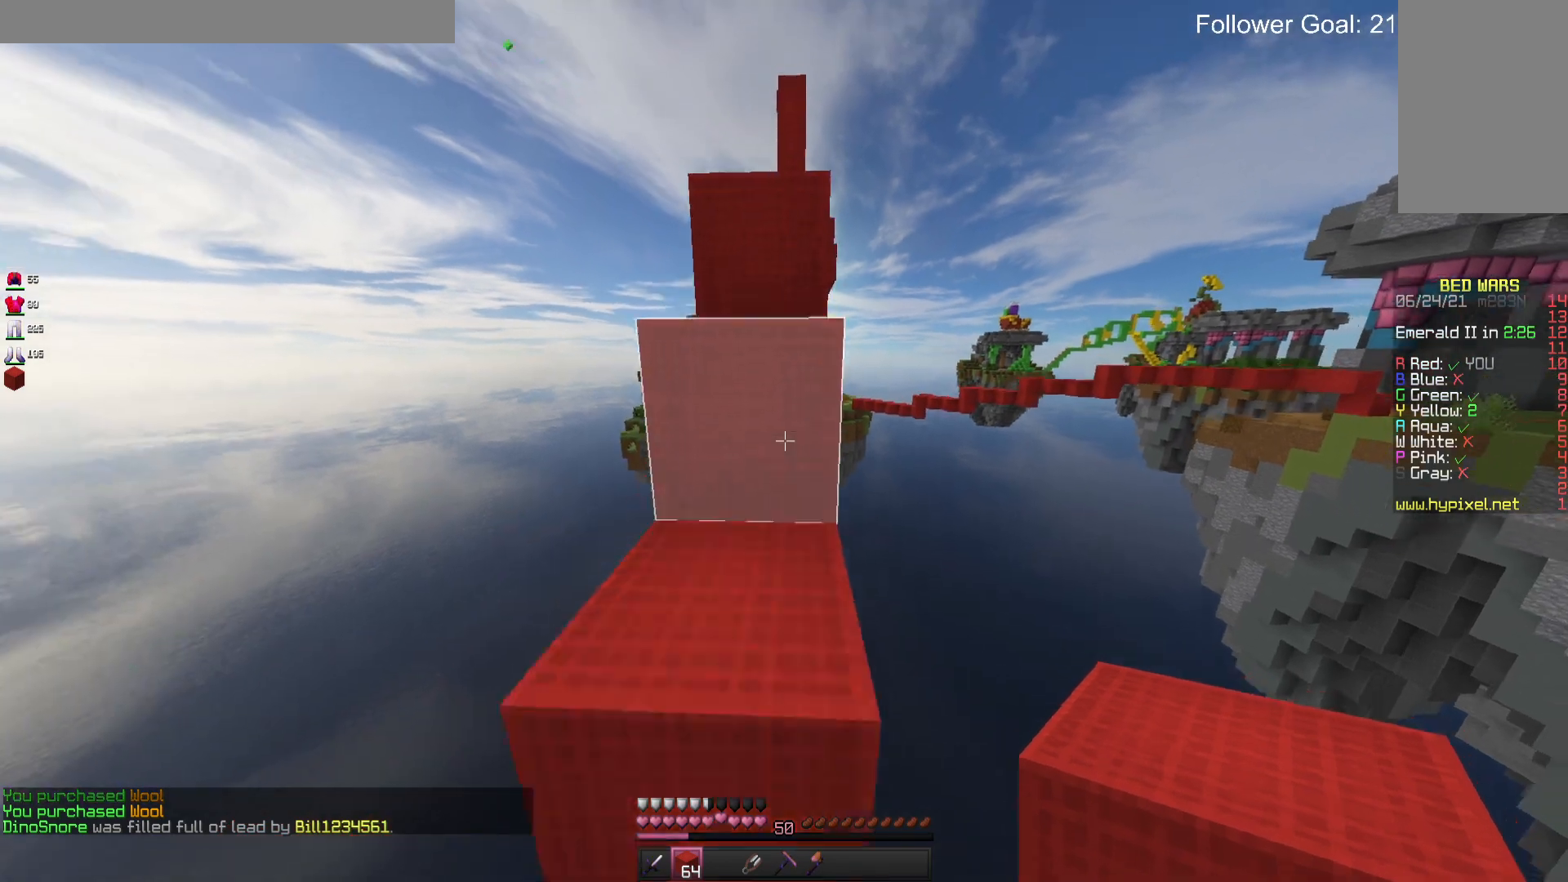
{"keys": ["w"], "mouse": [], "events": [[133, "space", "up"], [233, "space", "down"], [400, "space", "up"]]}
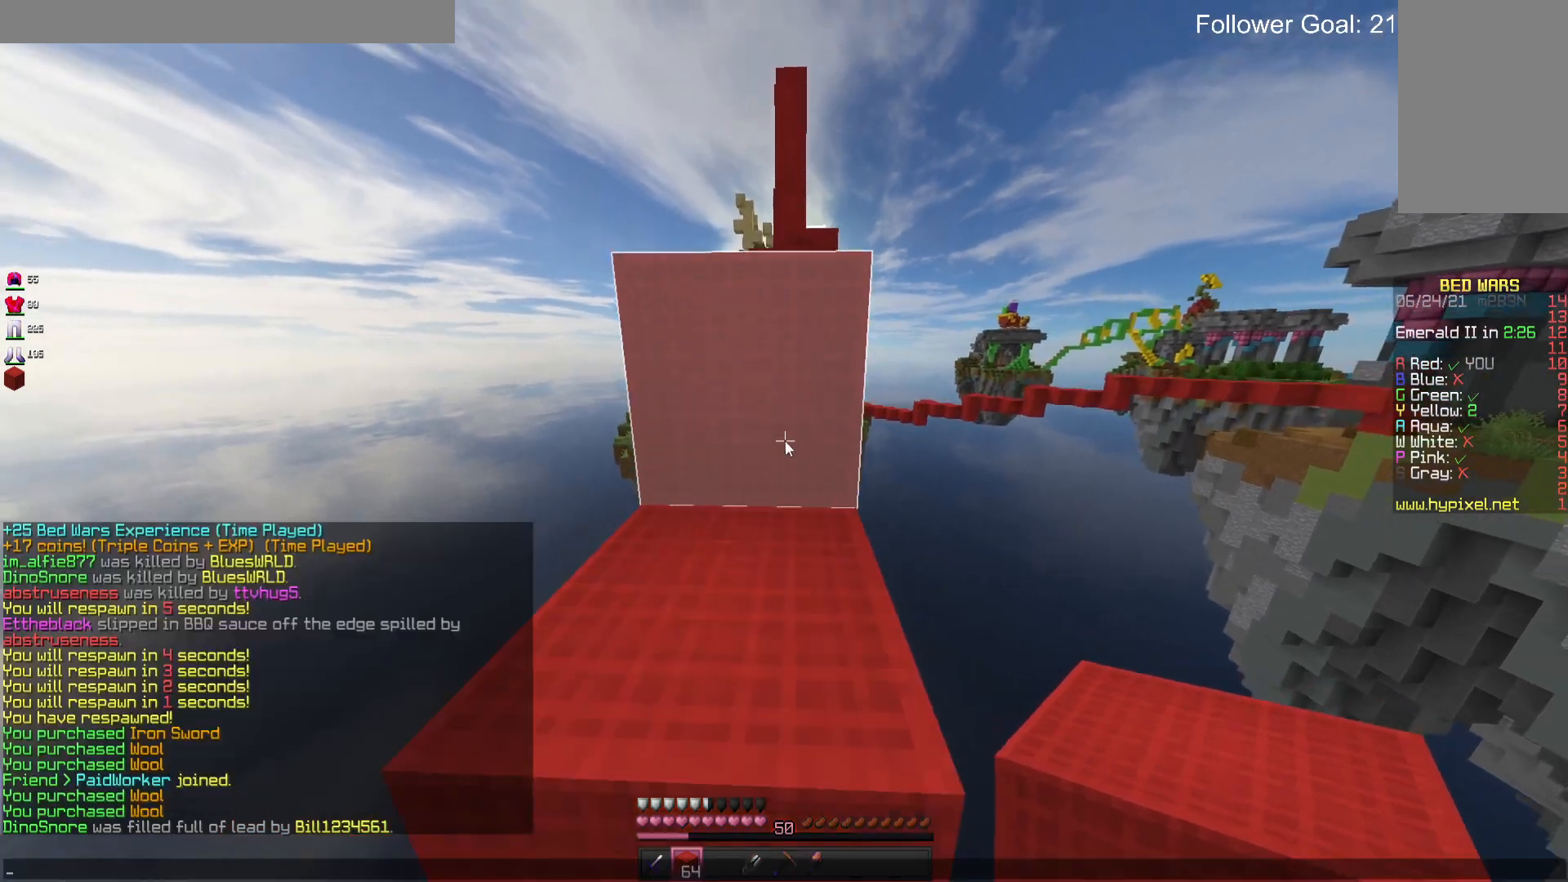
{"keys": [], "mouse": [], "events": [[33, "w", "up"]]}
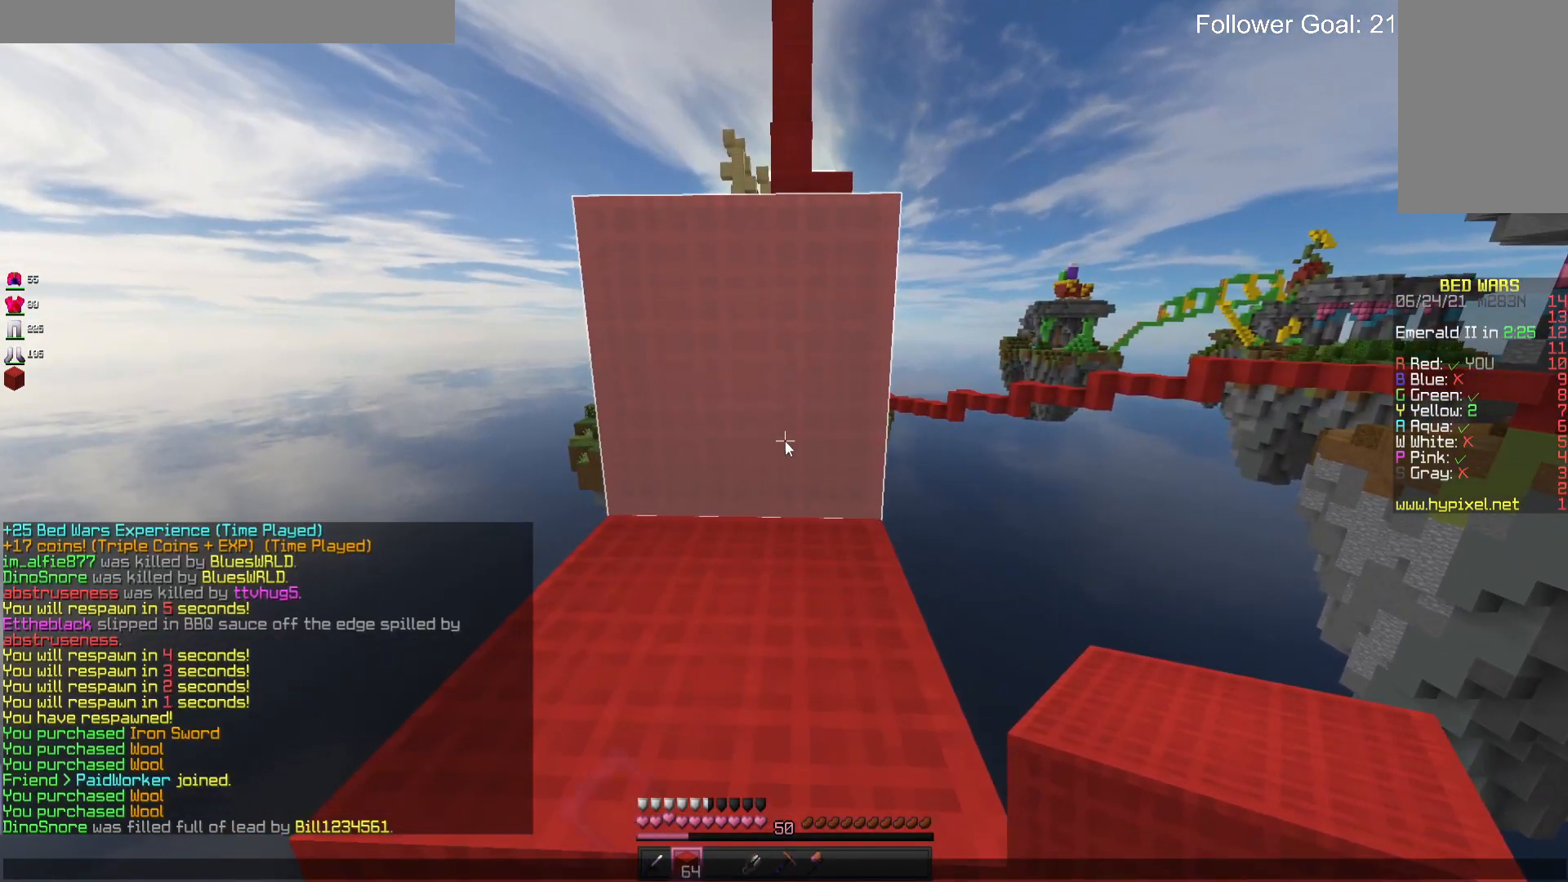
{"keys": [], "mouse": [], "events": []}
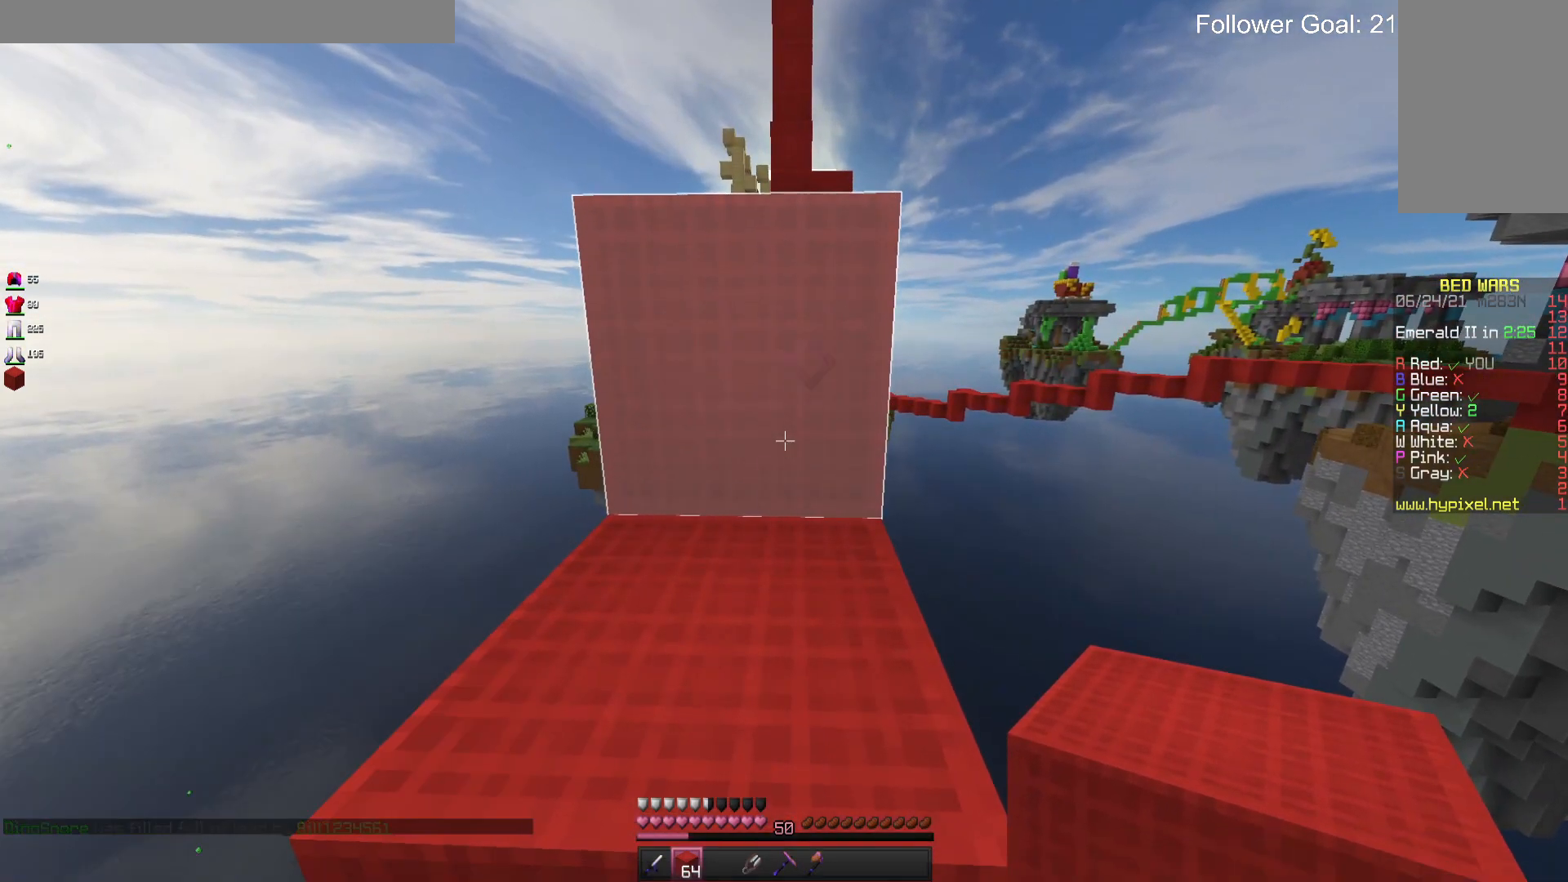
{"keys": ["space", "w"], "mouse": [], "events": [[67, "space", "down"], [300, "w", "down"]]}
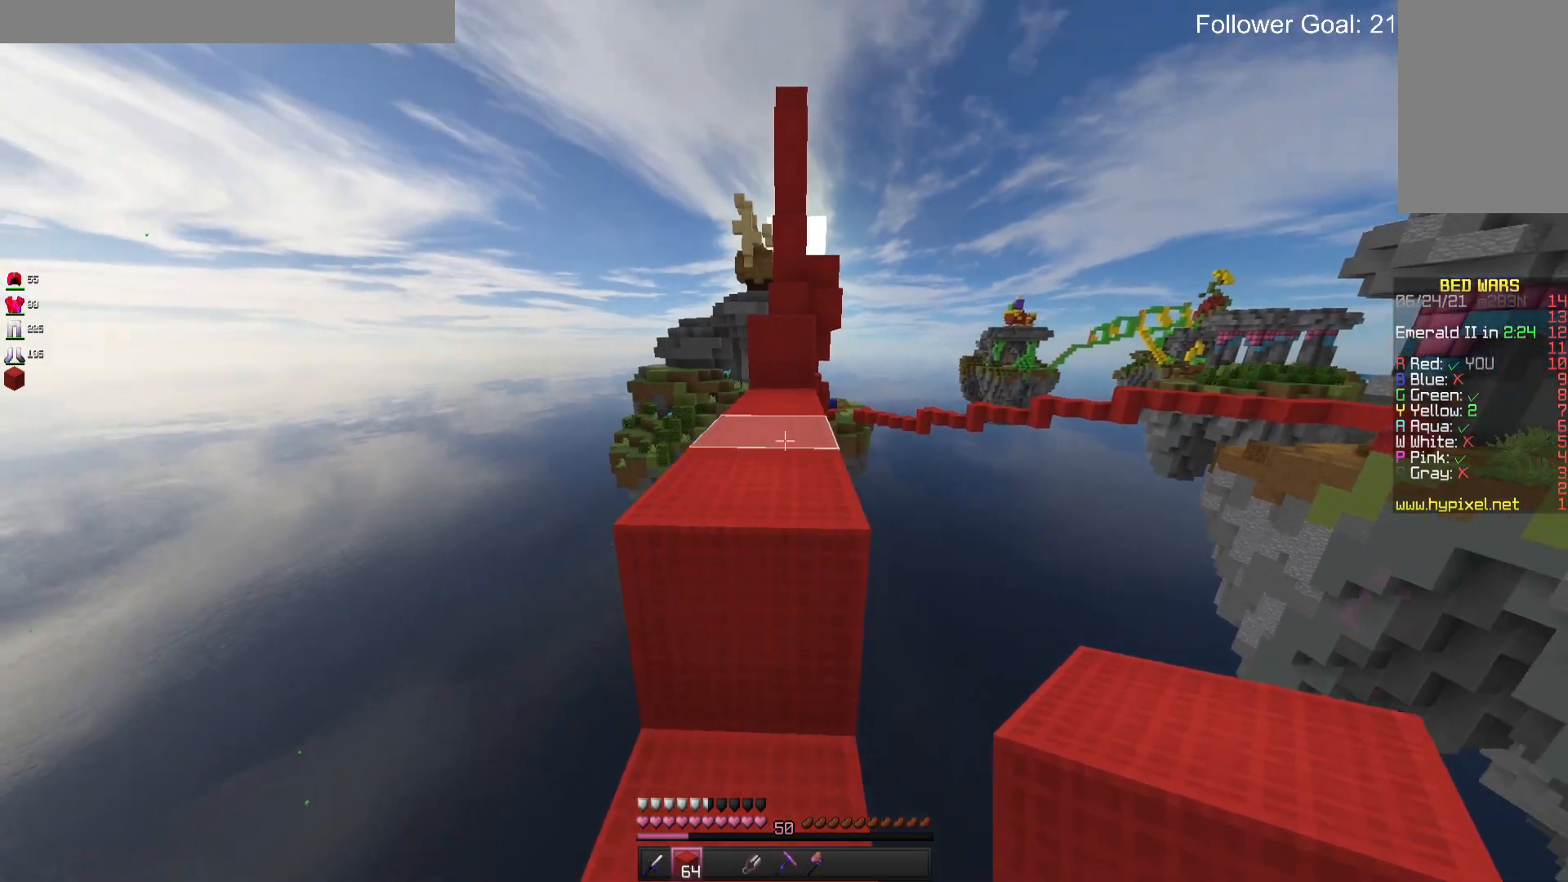
{"keys": ["w"], "mouse": [], "events": [[300, "space", "up"]]}
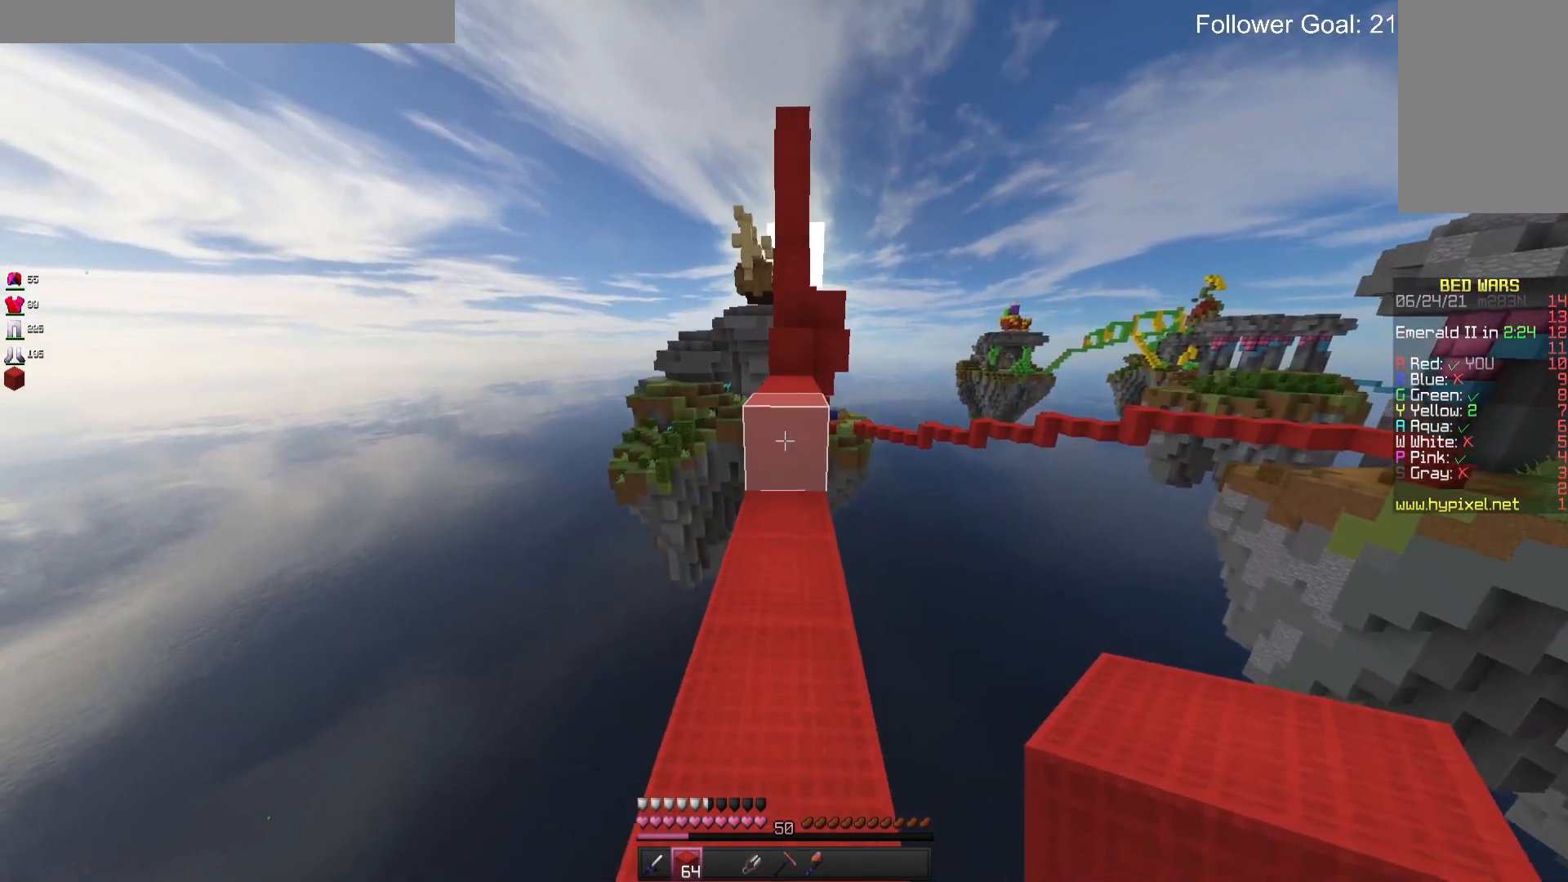
{"keys": ["space", "w"], "mouse": [], "events": [[300, "space", "down"]]}
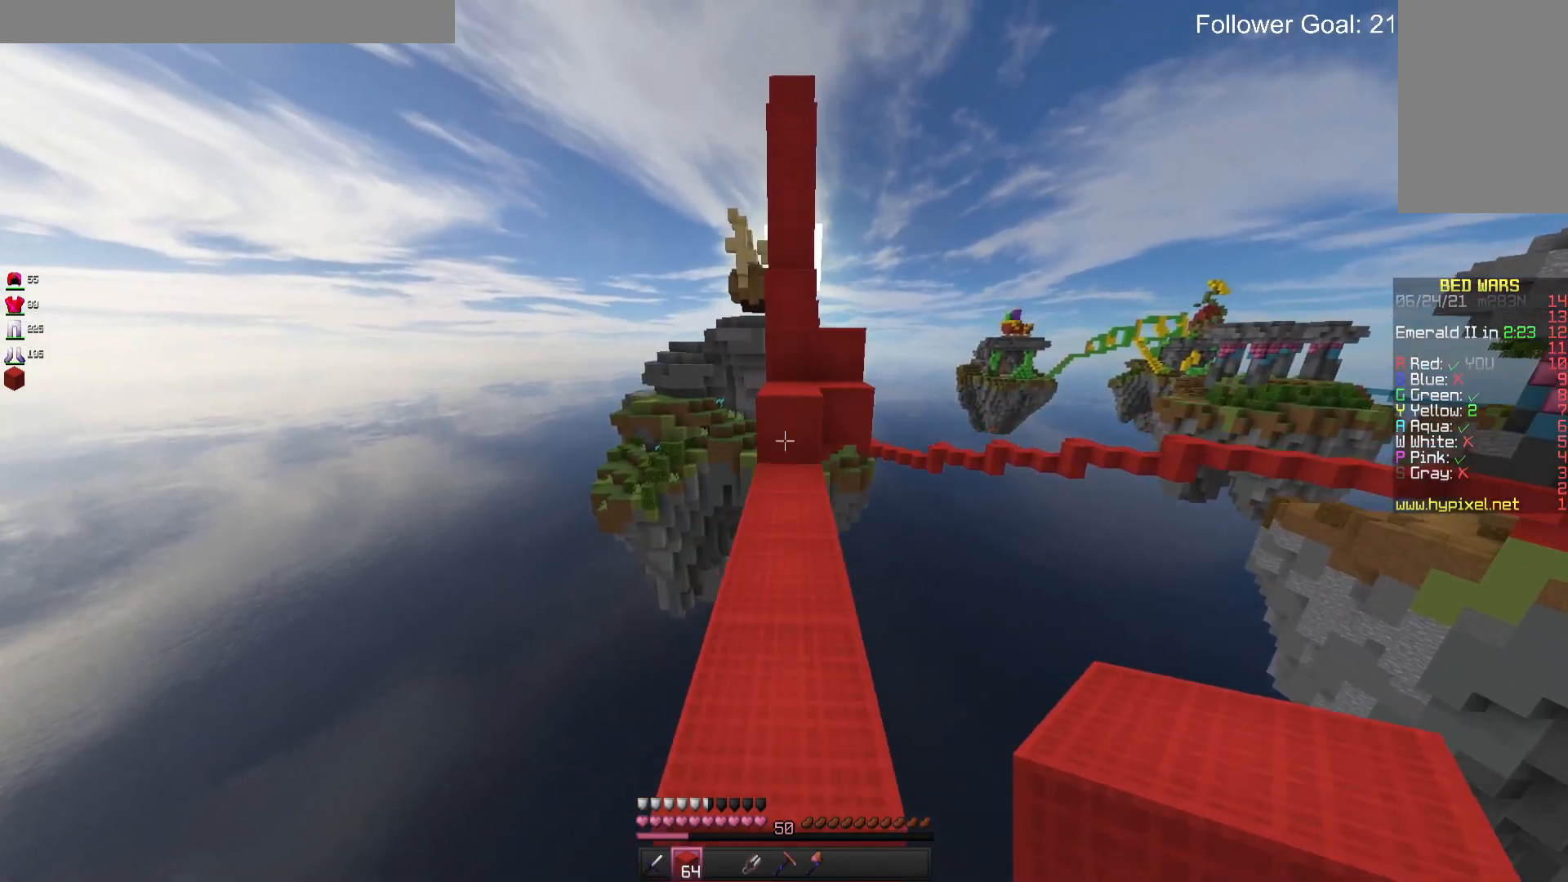
{"keys": ["space", "w"], "mouse": [], "events": [[33, "space", "up"], [400, "space", "down"]]}
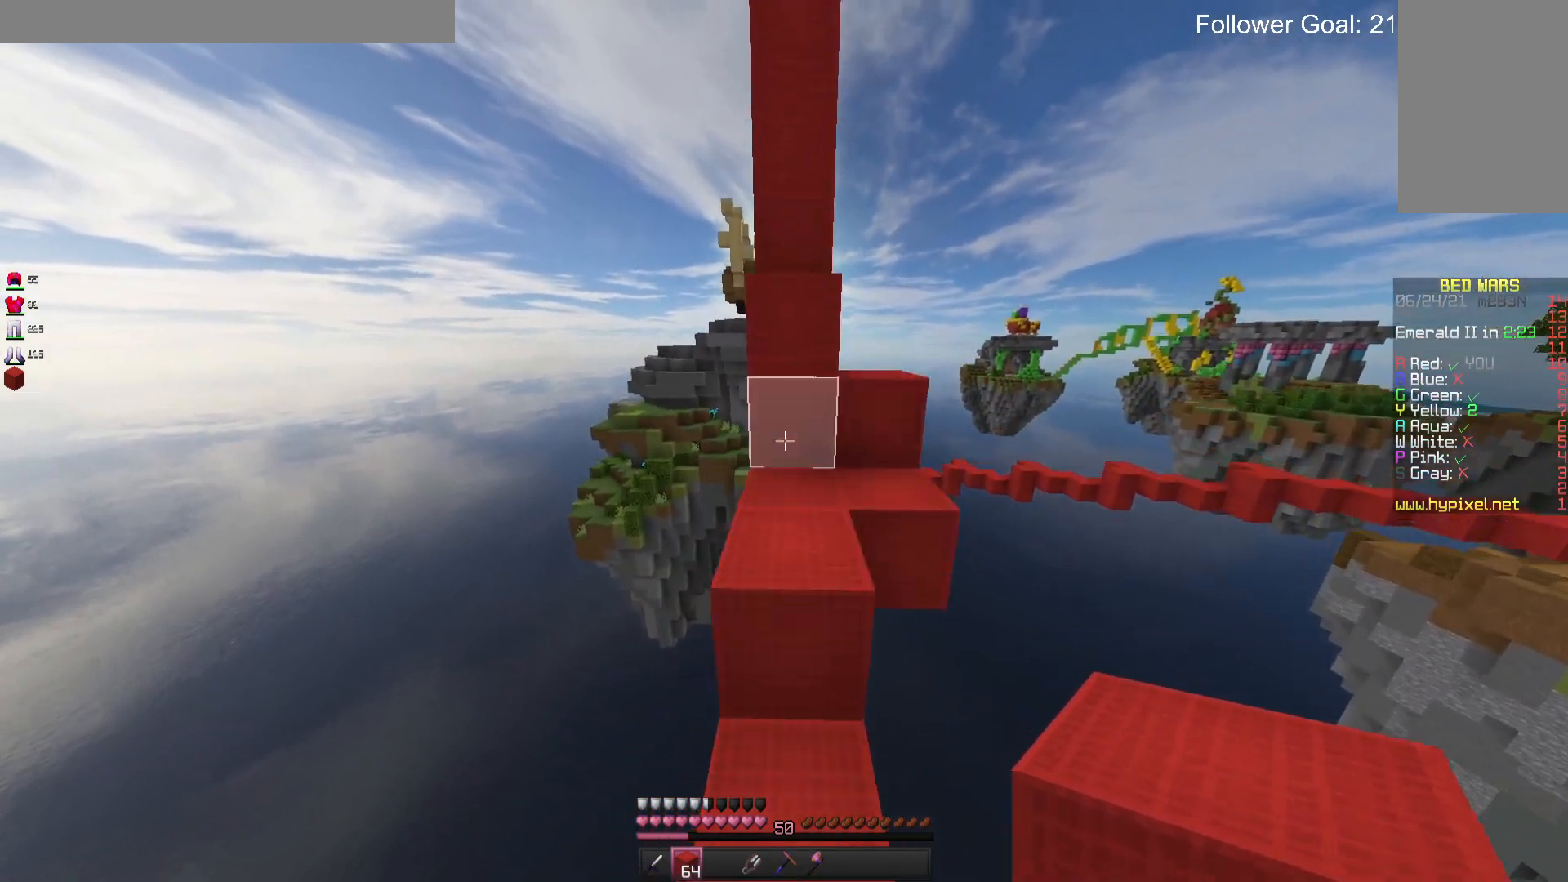
{"keys": ["d", "w"], "mouse": [], "events": [[100, "space", "up"], [233, "d", "down"]]}
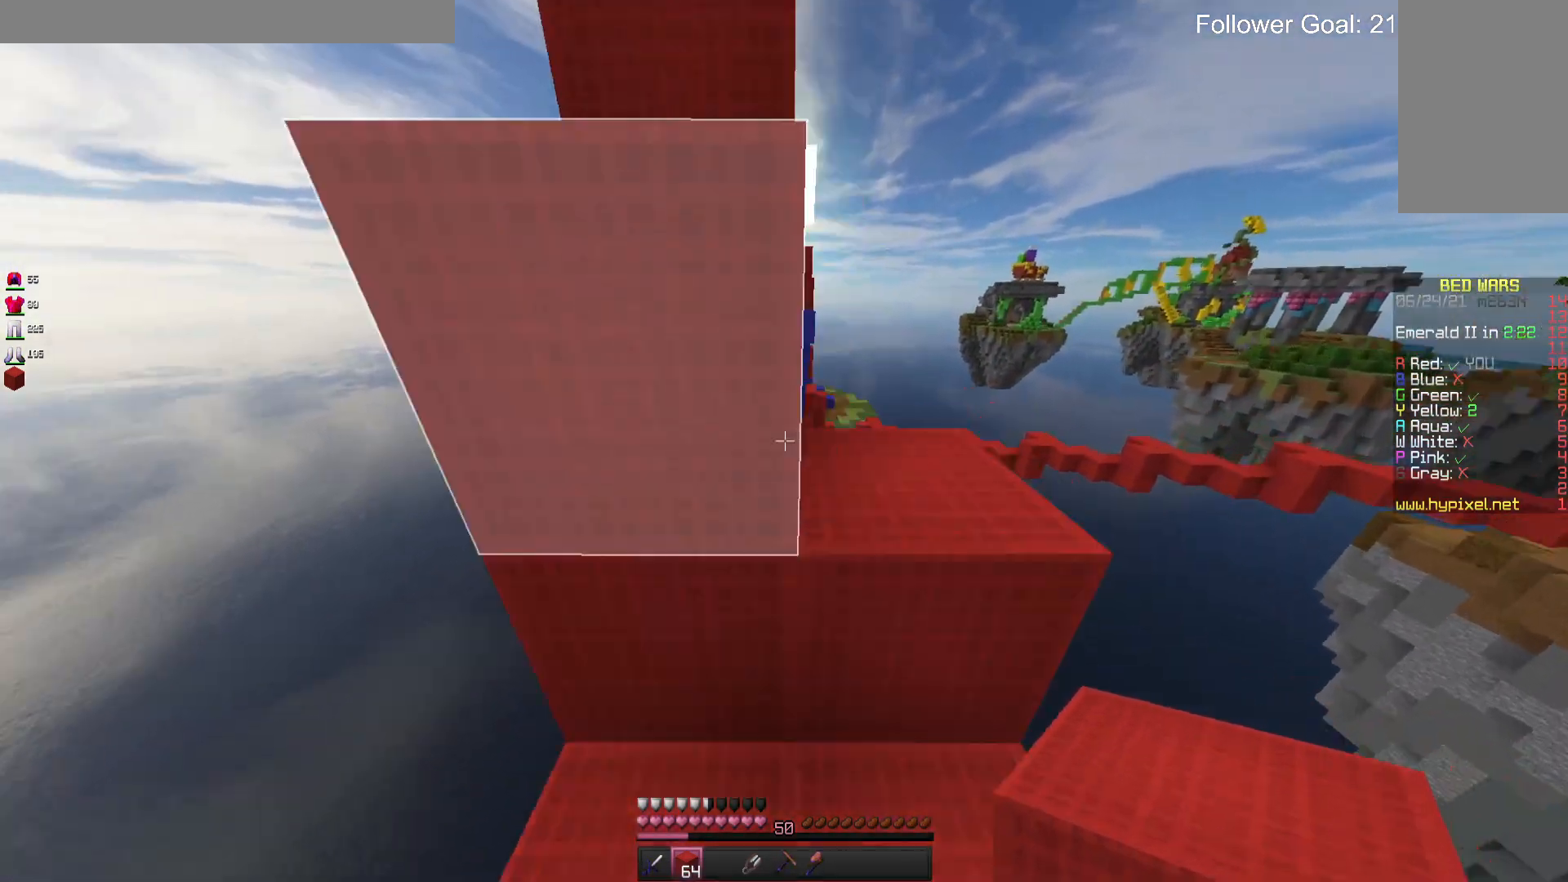
{"keys": ["w"], "mouse": [], "events": [[200, "d", "up"], [200, "space", "down"], [333, "space", "up"]]}
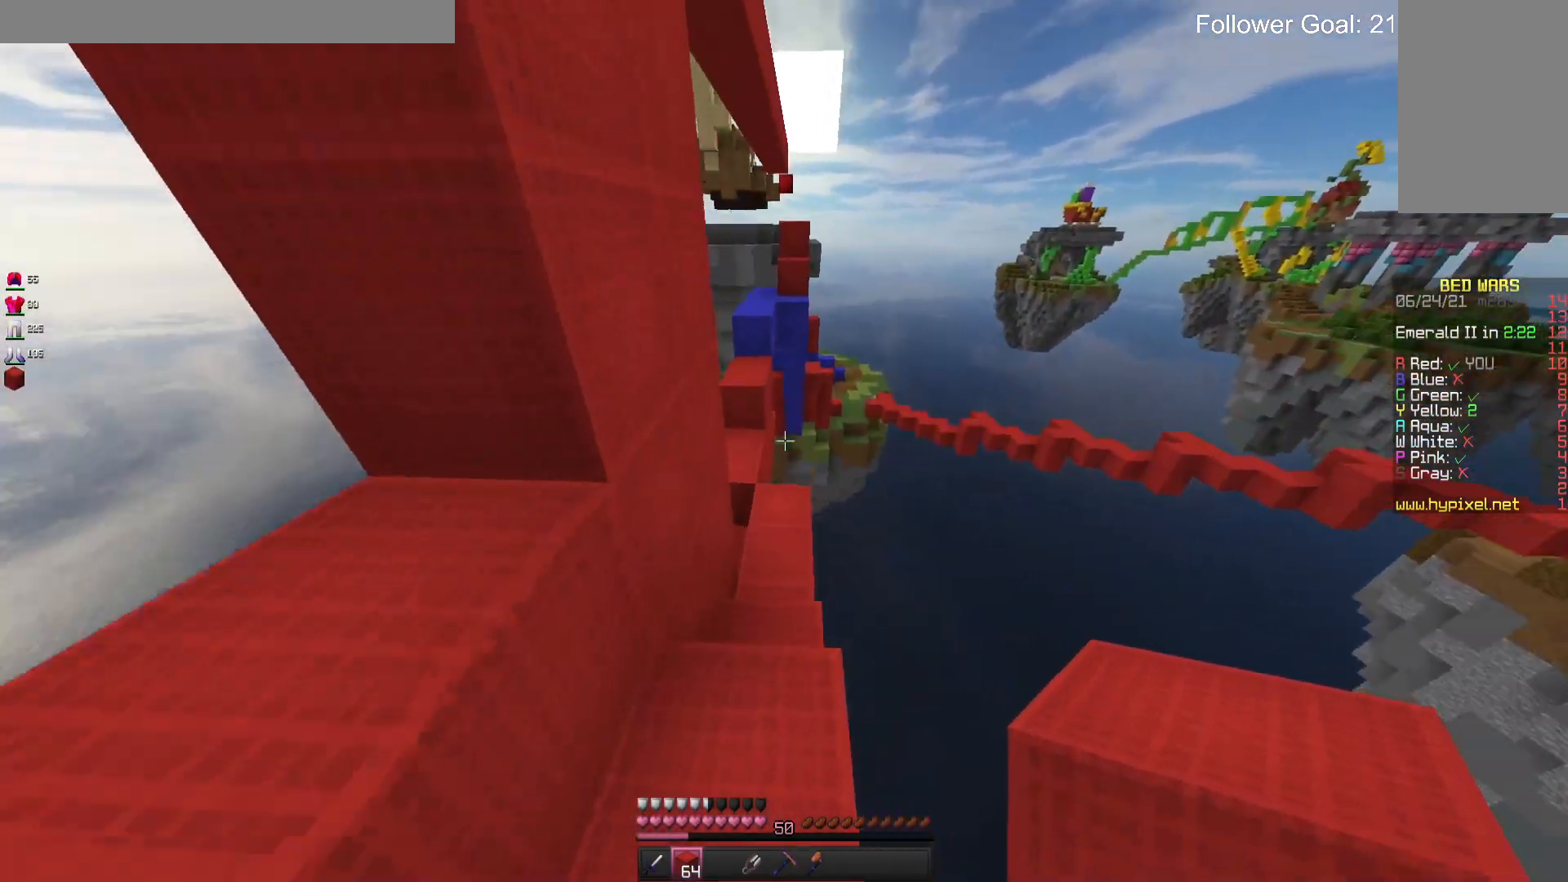
{"keys": ["w"], "mouse": [], "events": []}
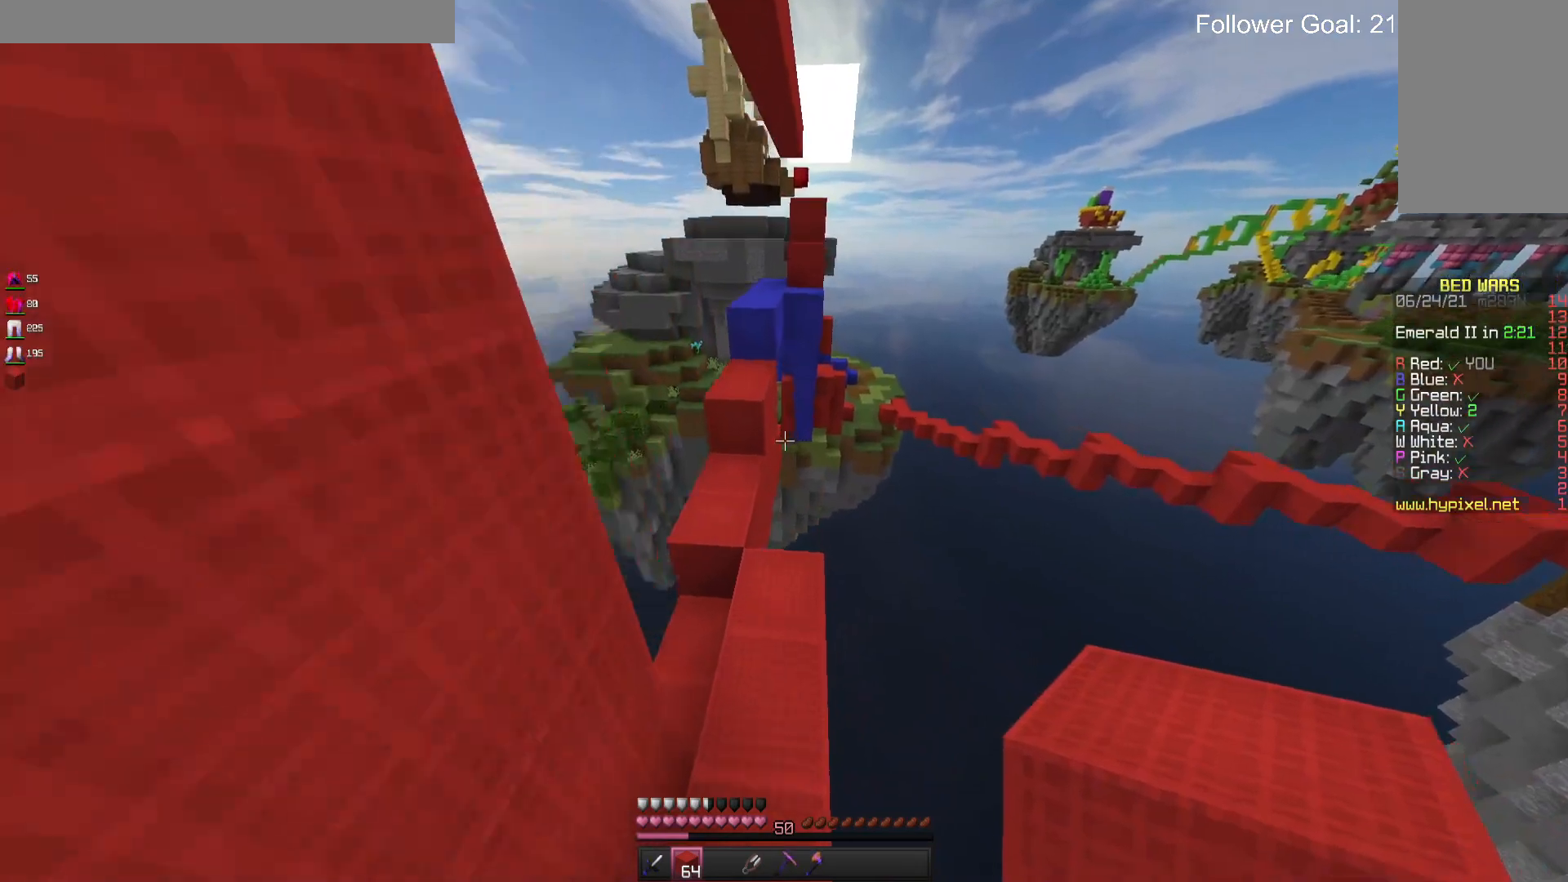
{"keys": ["w"], "mouse": [], "events": []}
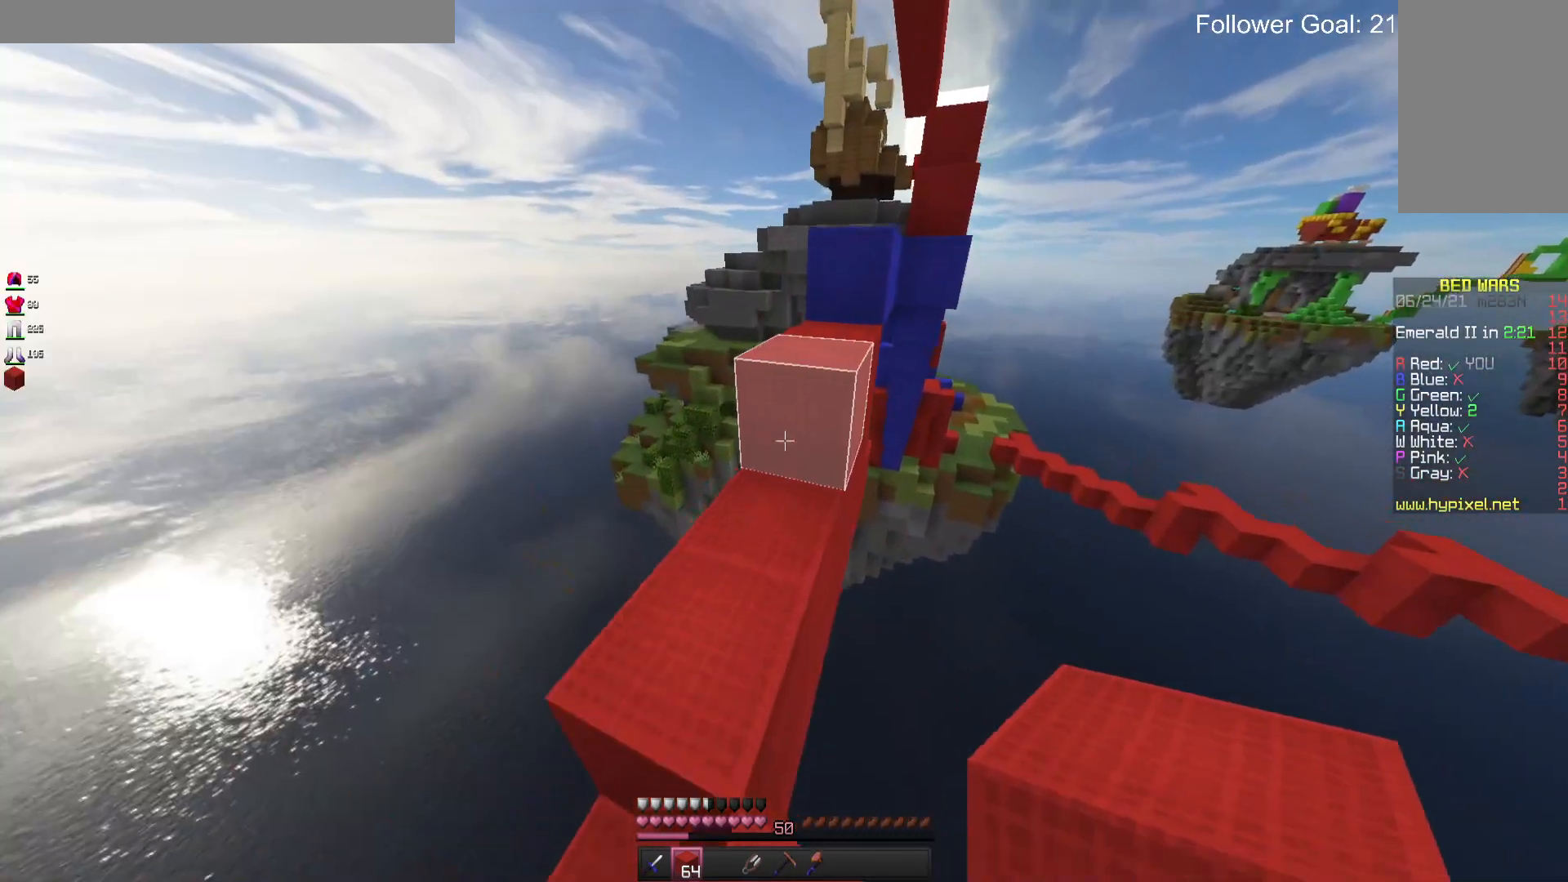
{"keys": ["space", "w"], "mouse": [], "events": [[67, "space", "down"], [300, "space", "up"], [433, "space", "down"]]}
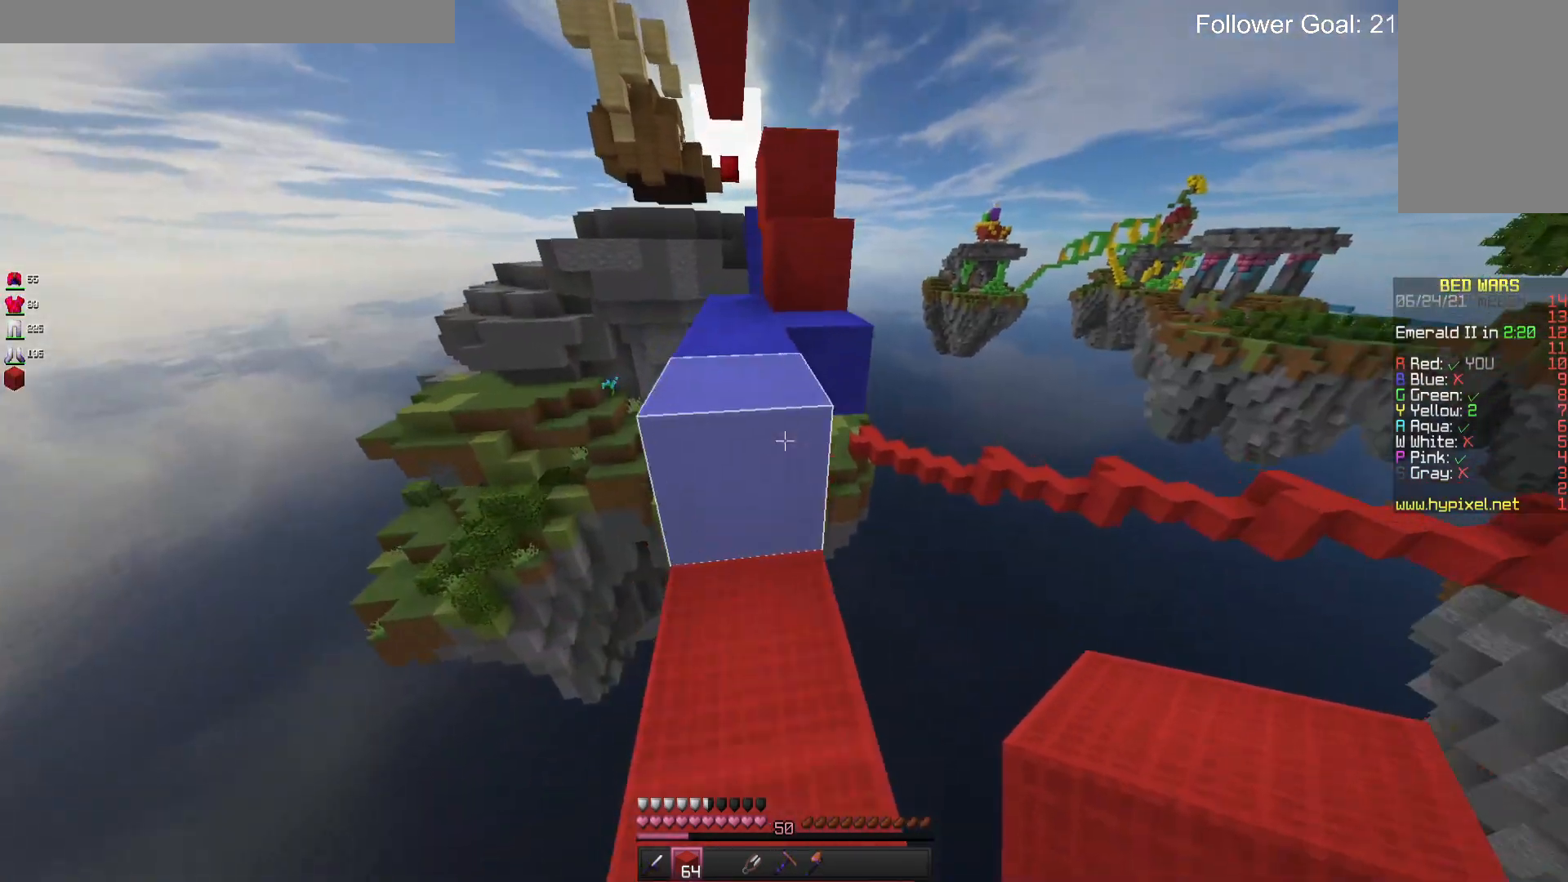
{"keys": ["a", "w"], "mouse": [], "events": [[200, "space", "up"], [500, "a", "down"]]}
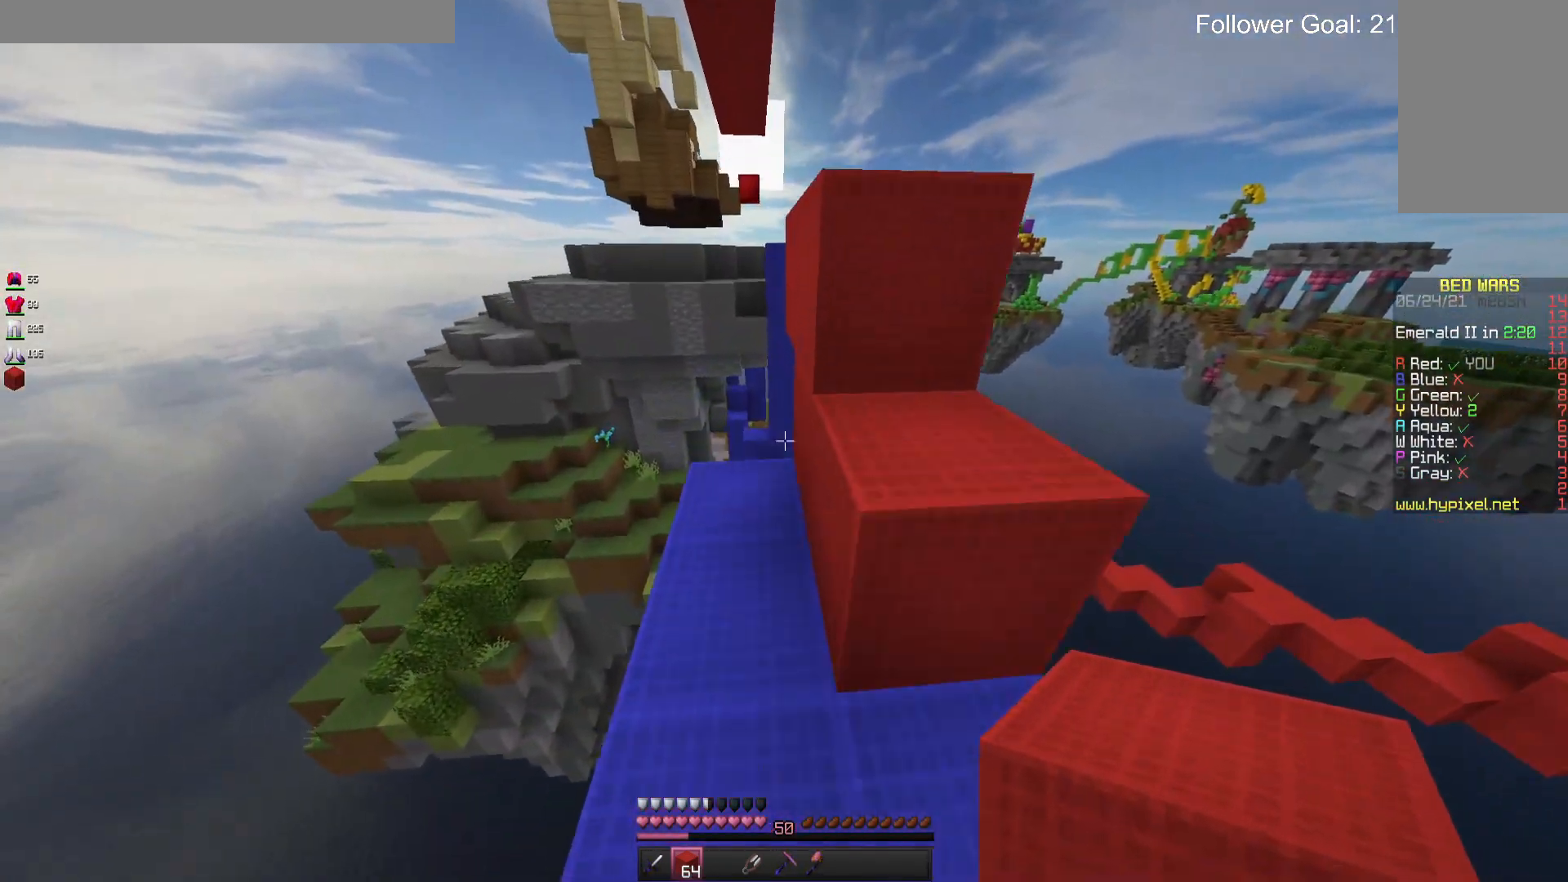
{"keys": ["space", "w"], "mouse": [], "events": [[200, "a", "up"], [433, "space", "down"]]}
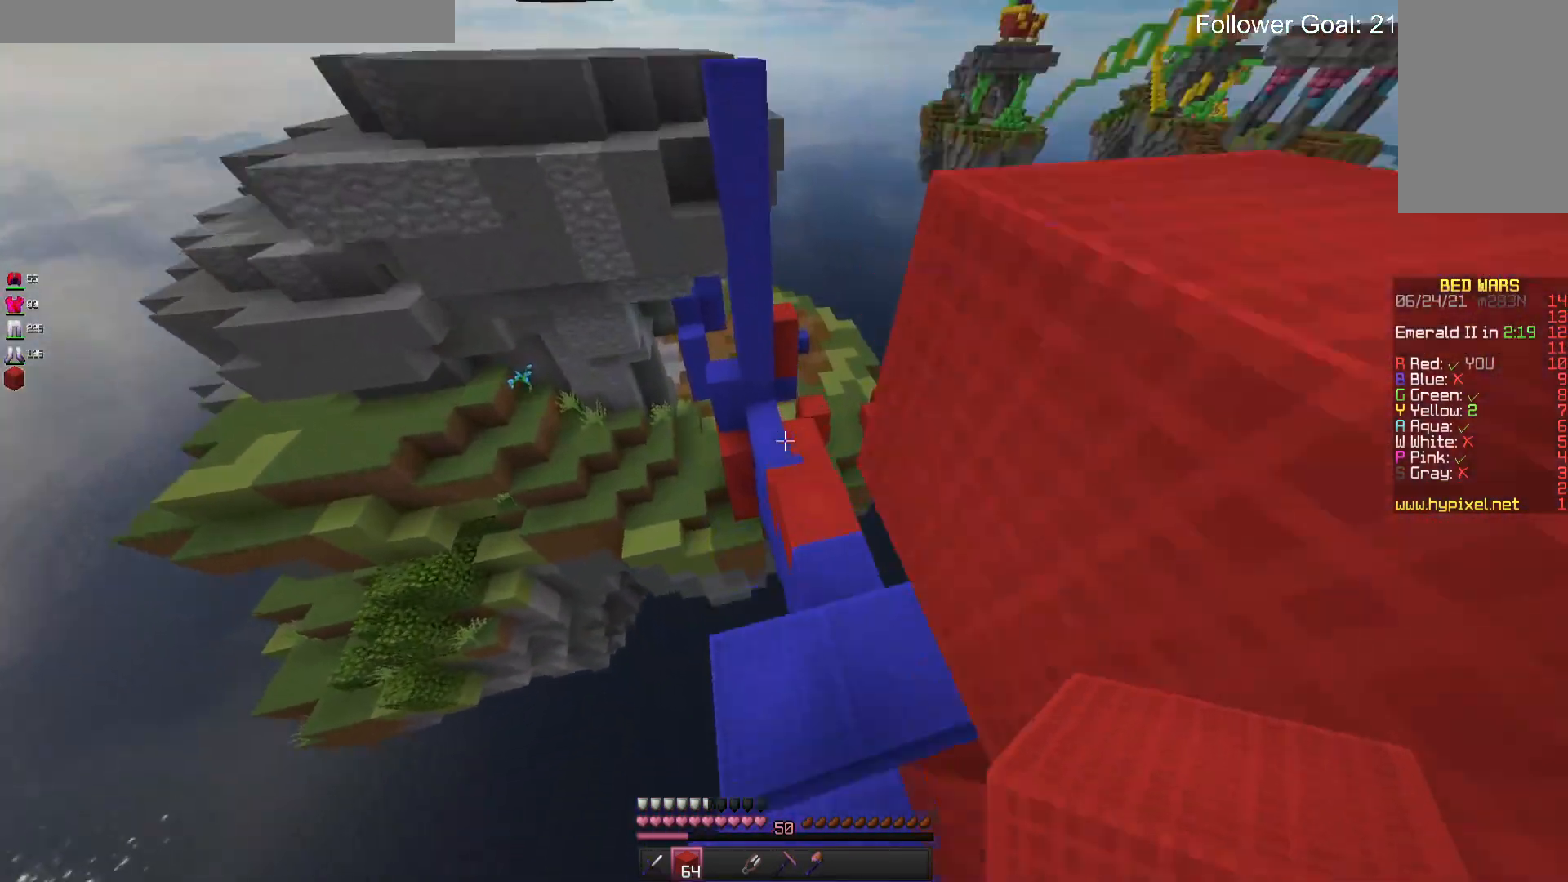
{"keys": ["d", "w"], "mouse": [], "events": [[133, "space", "up"], [267, "d", "down"]]}
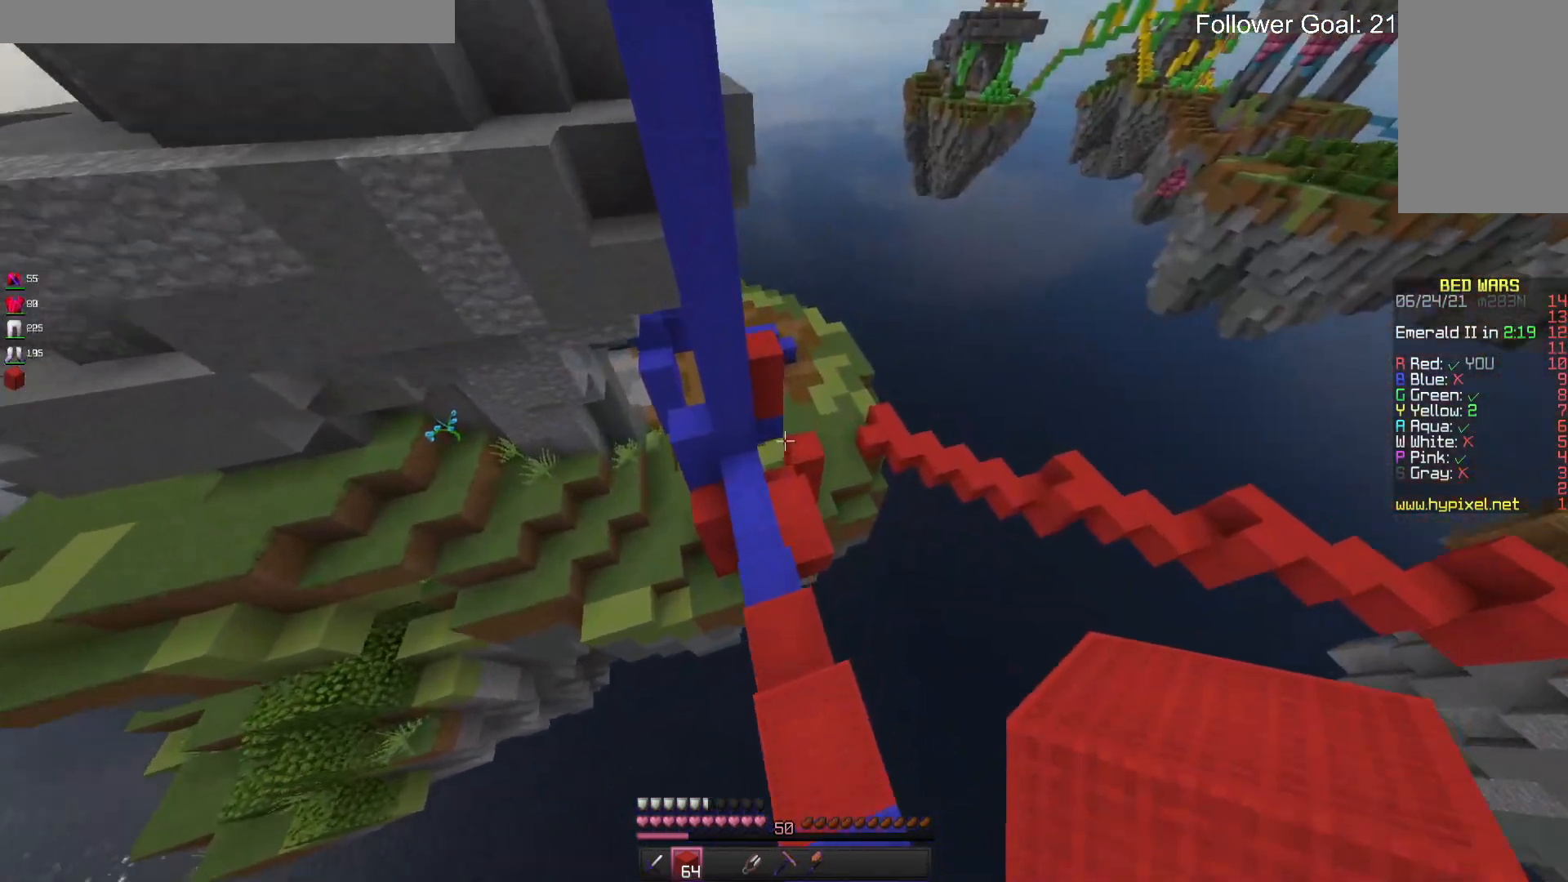
{"keys": ["w"], "mouse": [], "events": [[67, "d", "up"], [167, "a", "down"], [367, "a", "up"]]}